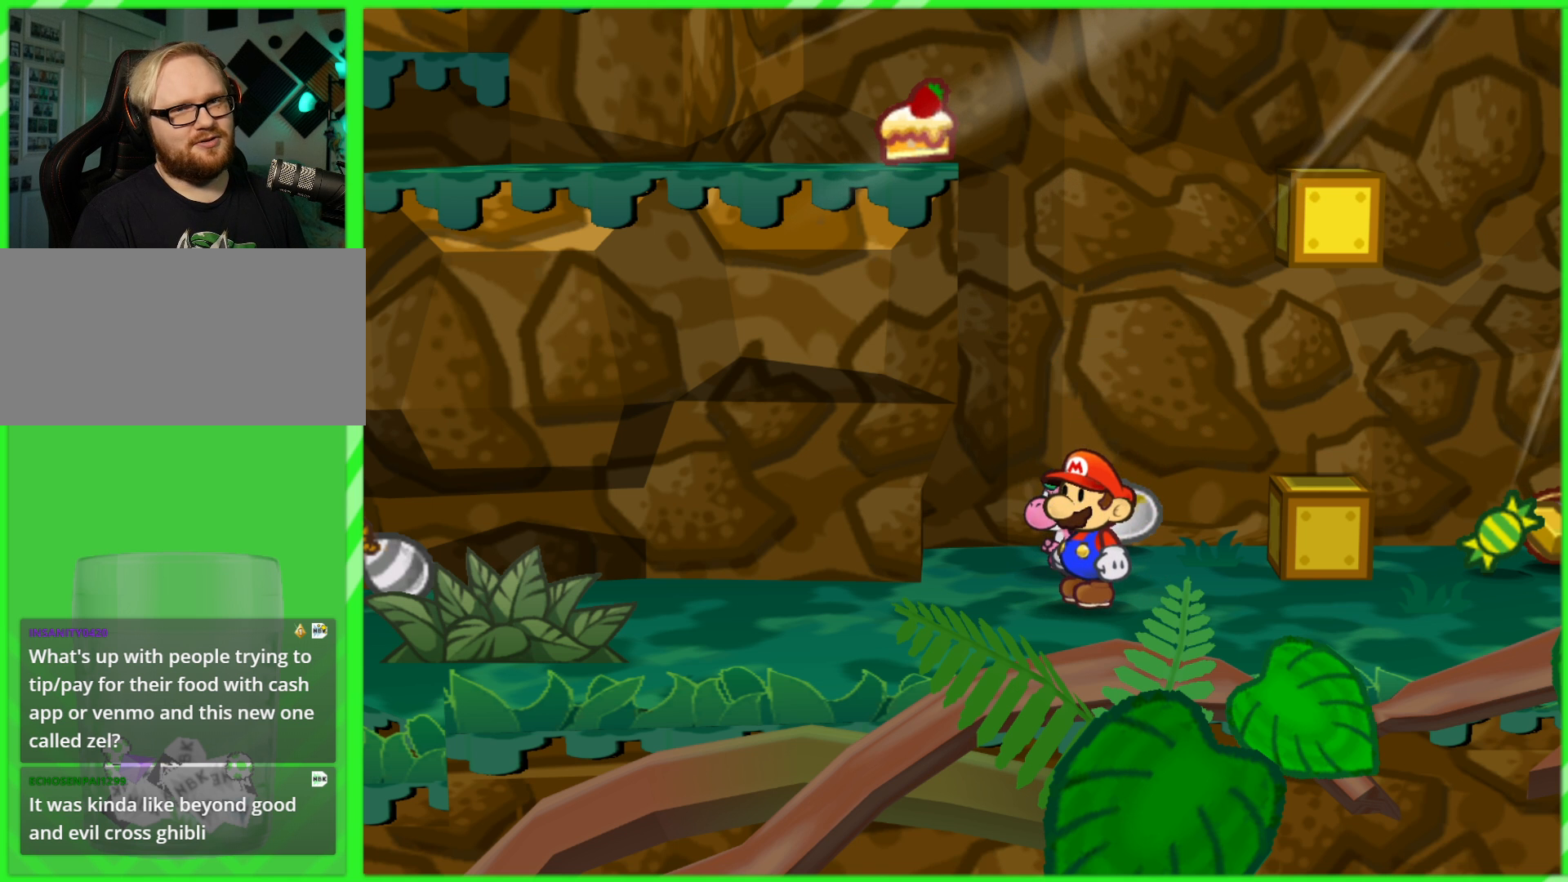
Gameplay with a controller (Nintendo layout); each line is a JSON object with the inputs held at the frame after it. "events" lists button and stick changes between this image and that frame as [ms after this image, input, new state], when the widget could be followed in between. Not read: L3 R3.
{"buttons": [], "left_stick": "center", "right_stick": "center", "events": [[283, "B", "down"], [400, "B", "up"]]}
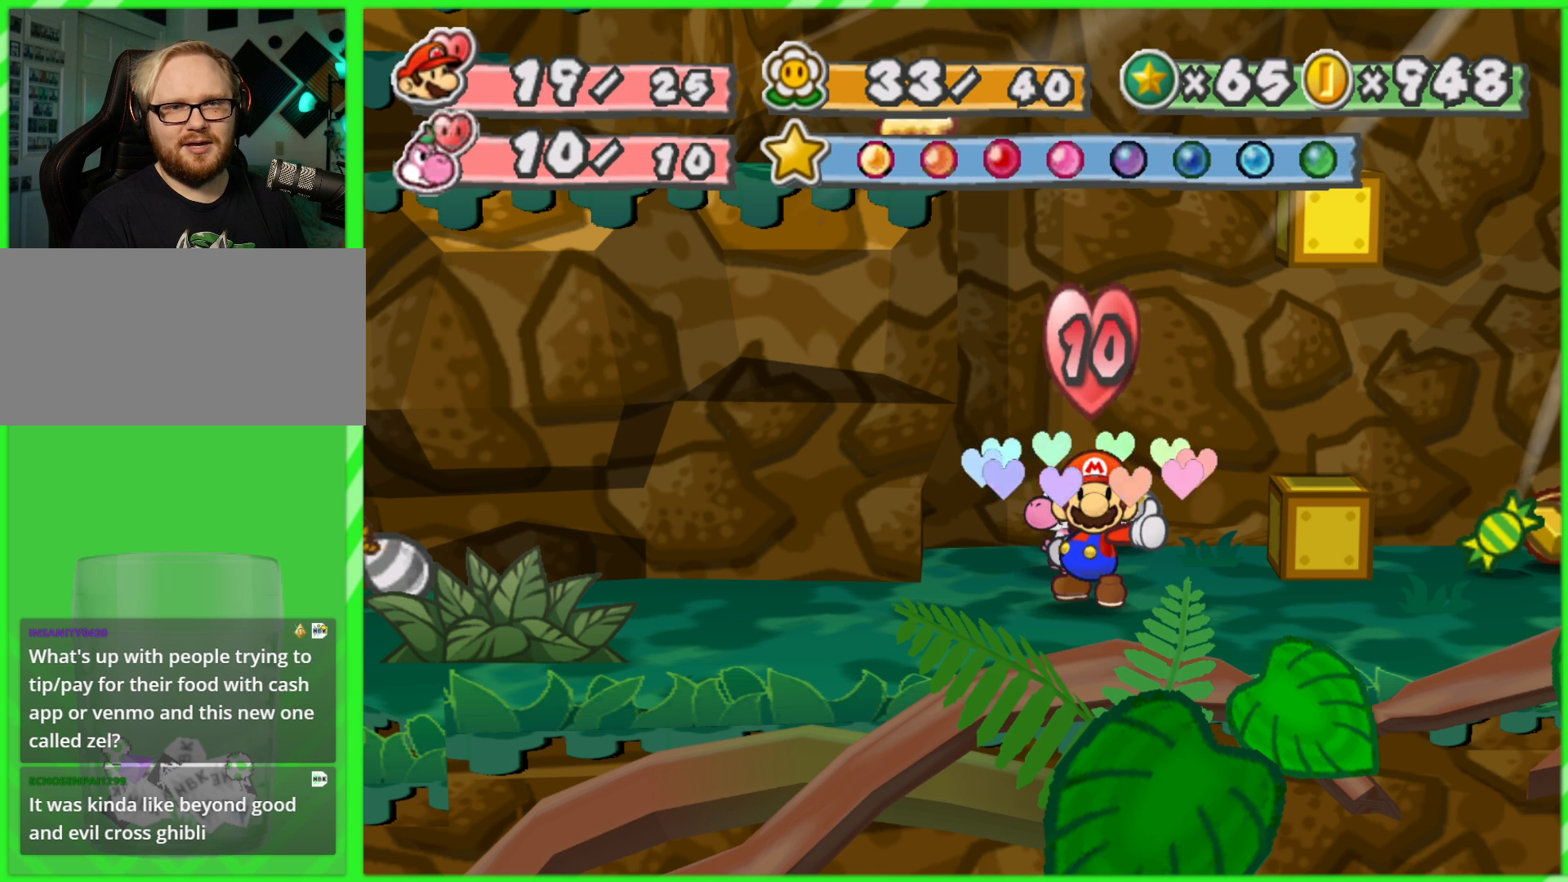
{"buttons": [], "left_stick": "center", "right_stick": "center", "events": []}
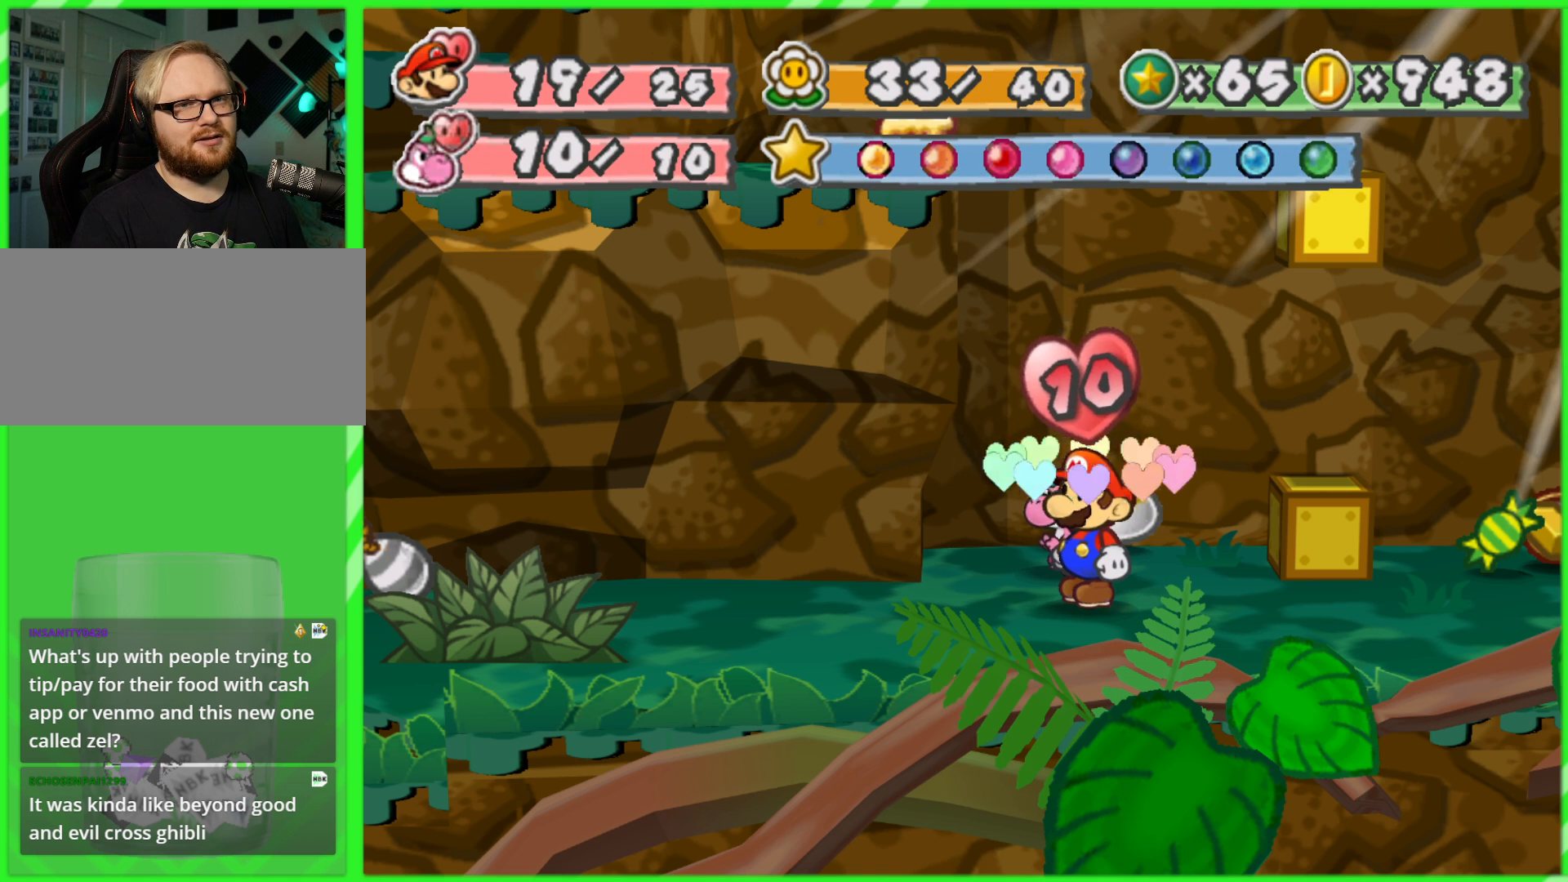
{"buttons": [], "left_stick": "up-right", "right_stick": "center", "events": [[183, "left_stick", "down-right"], [317, "left_stick", "down-left"], [367, "left_stick", "up-left"], [483, "left_stick", "up-right"]]}
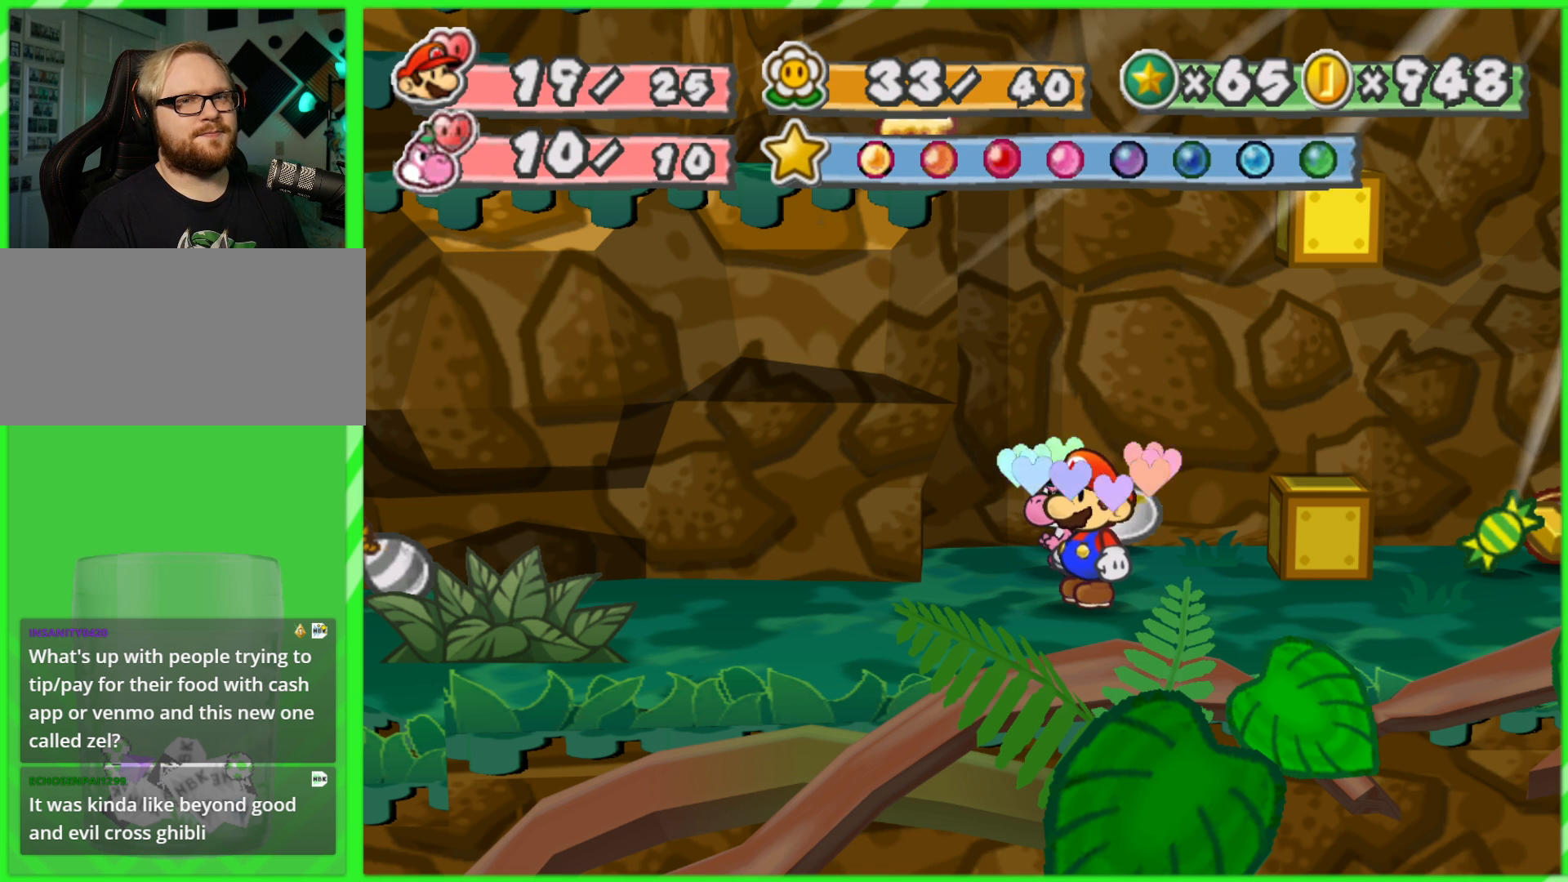
{"buttons": [], "left_stick": "center", "right_stick": "center", "events": [[67, "left_stick", "down-right"], [117, "left_stick", "center"]]}
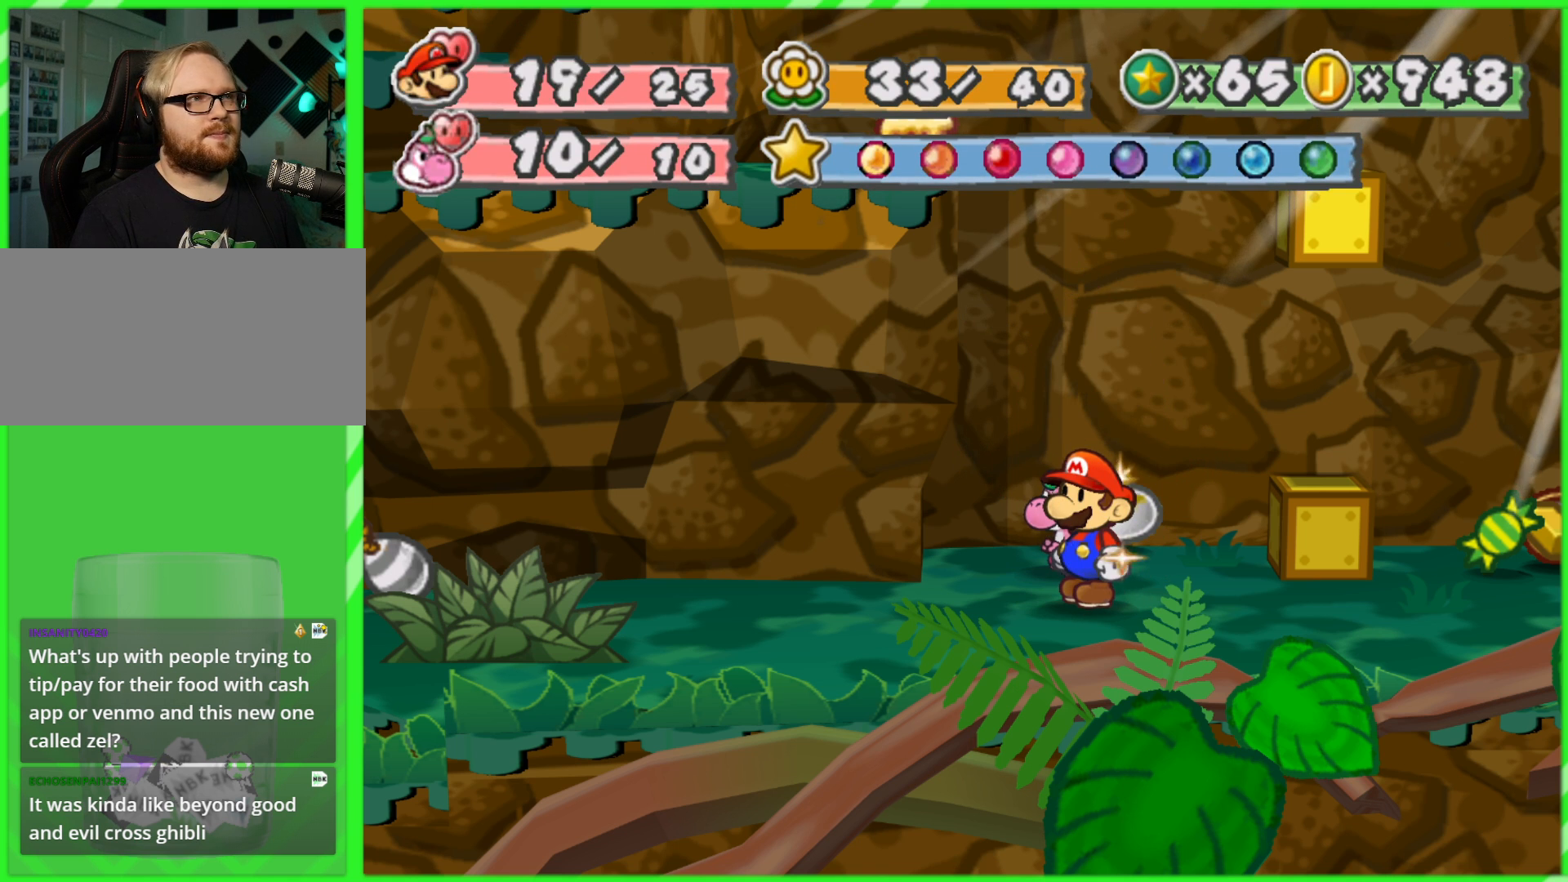
{"buttons": [], "left_stick": "center", "right_stick": "center", "events": []}
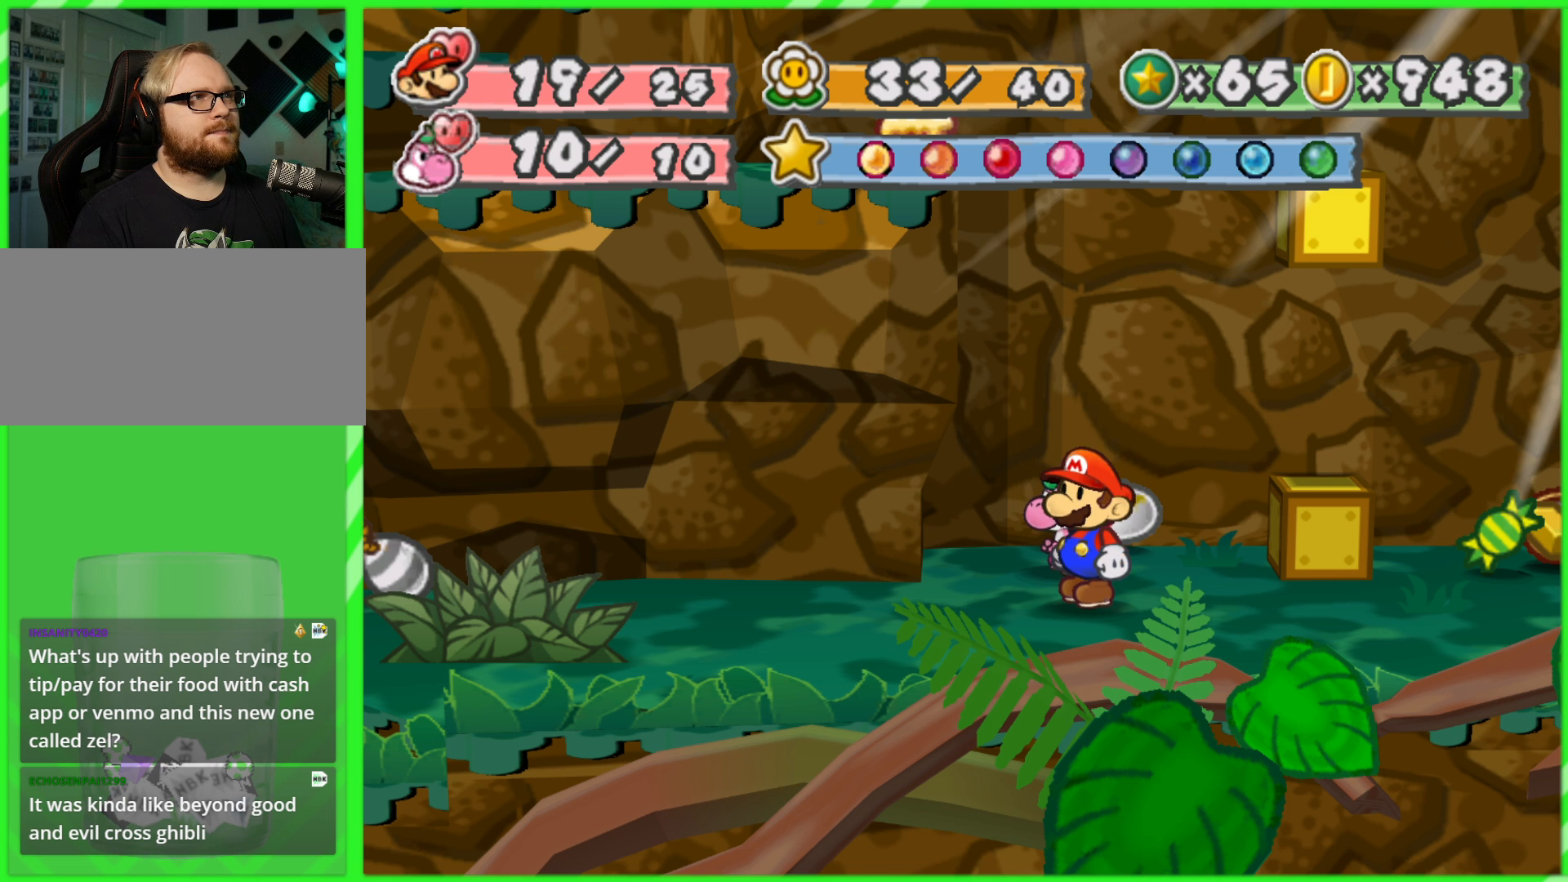
{"buttons": [], "left_stick": "center", "right_stick": "center", "events": [[100, "left_stick", "down"], [317, "left_stick", "center"], [333, "B", "down"], [383, "B", "up"]]}
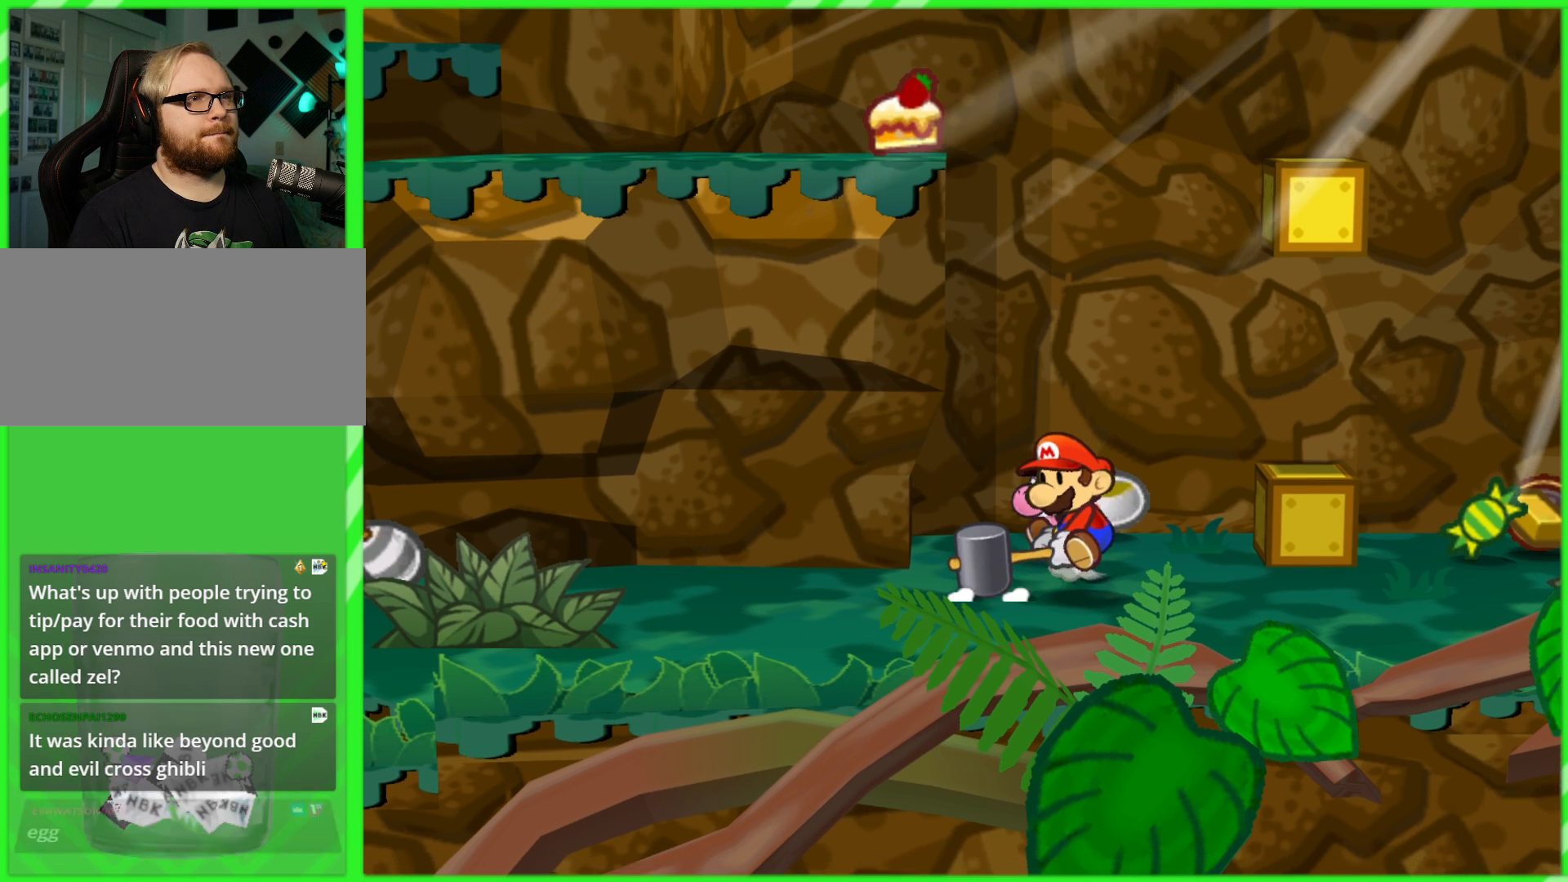
{"buttons": ["DPAD_UP"], "left_stick": "center", "right_stick": "center", "events": [[367, "DPAD_UP", "down"]]}
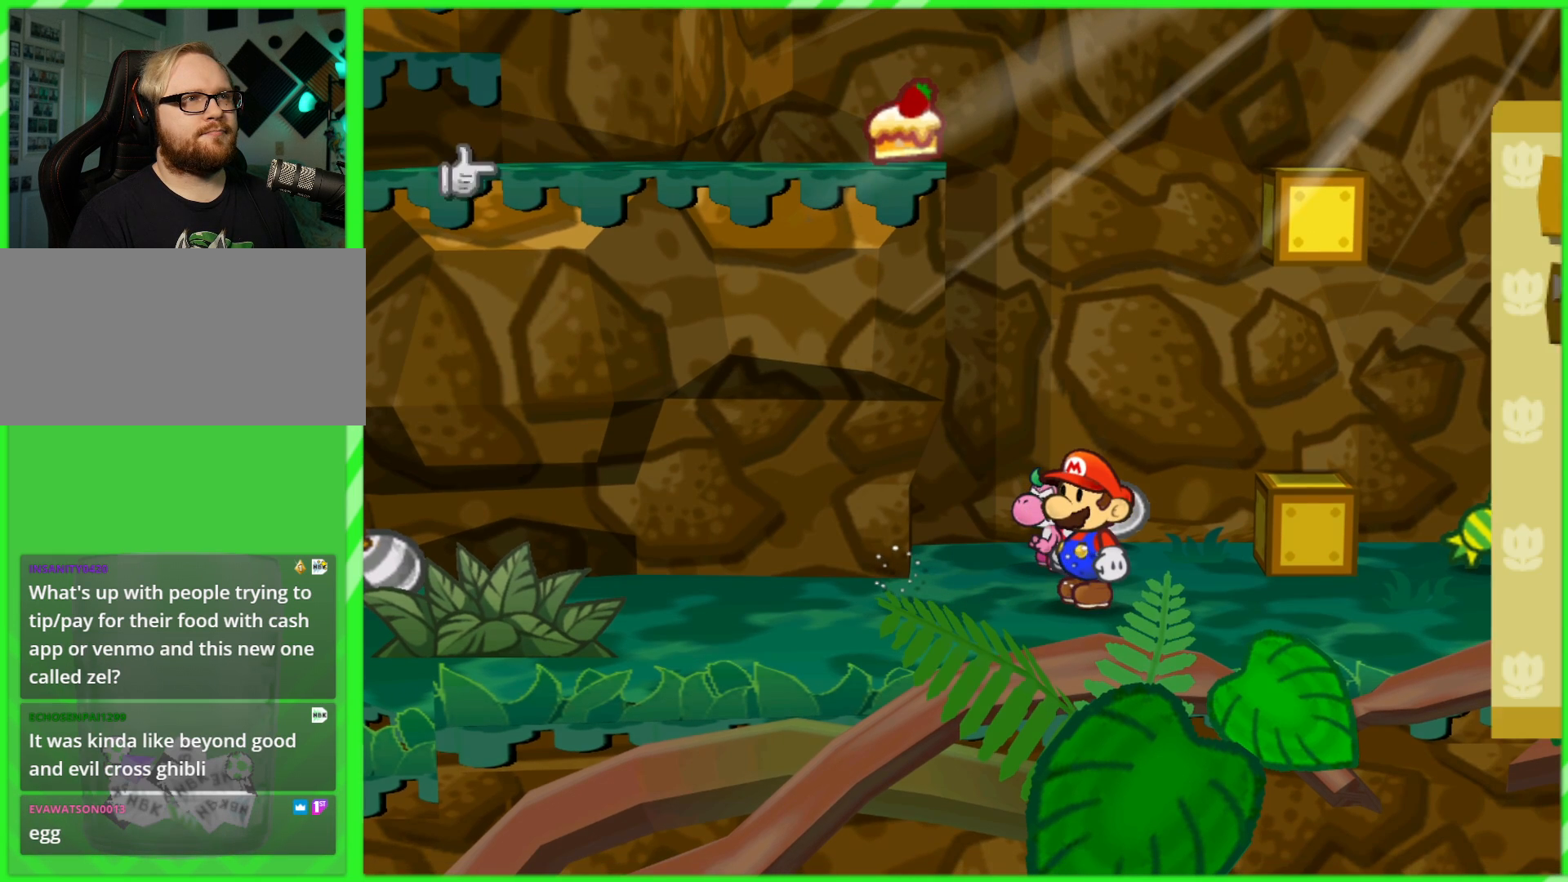
{"buttons": [], "left_stick": "center", "right_stick": "center", "events": [[50, "DPAD_UP", "up"]]}
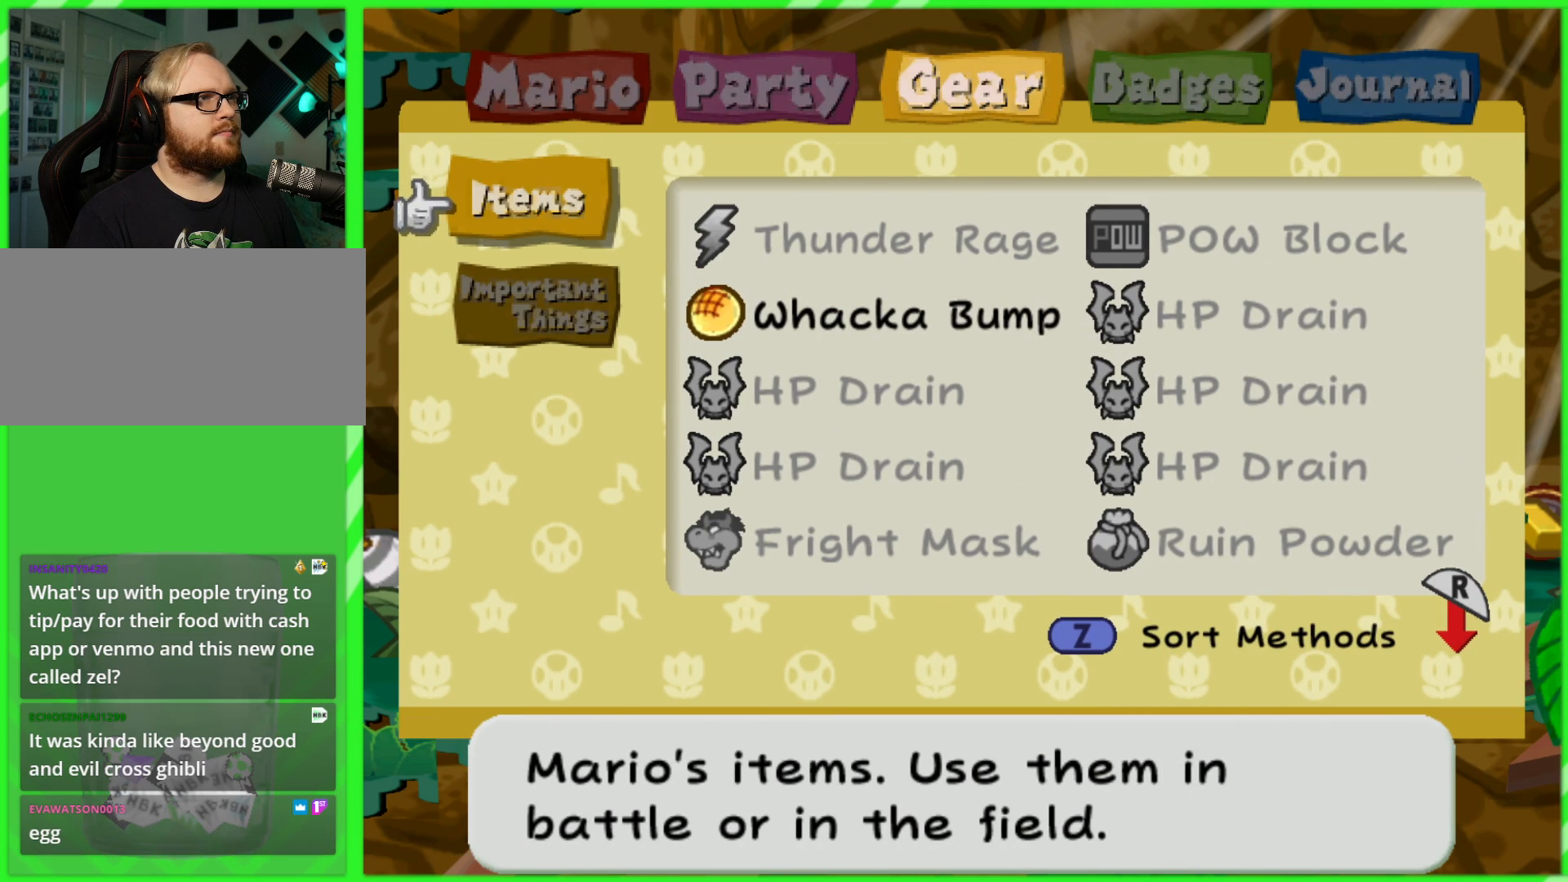
{"buttons": [], "left_stick": "center", "right_stick": "center", "events": [[133, "A", "down"], [200, "A", "up"]]}
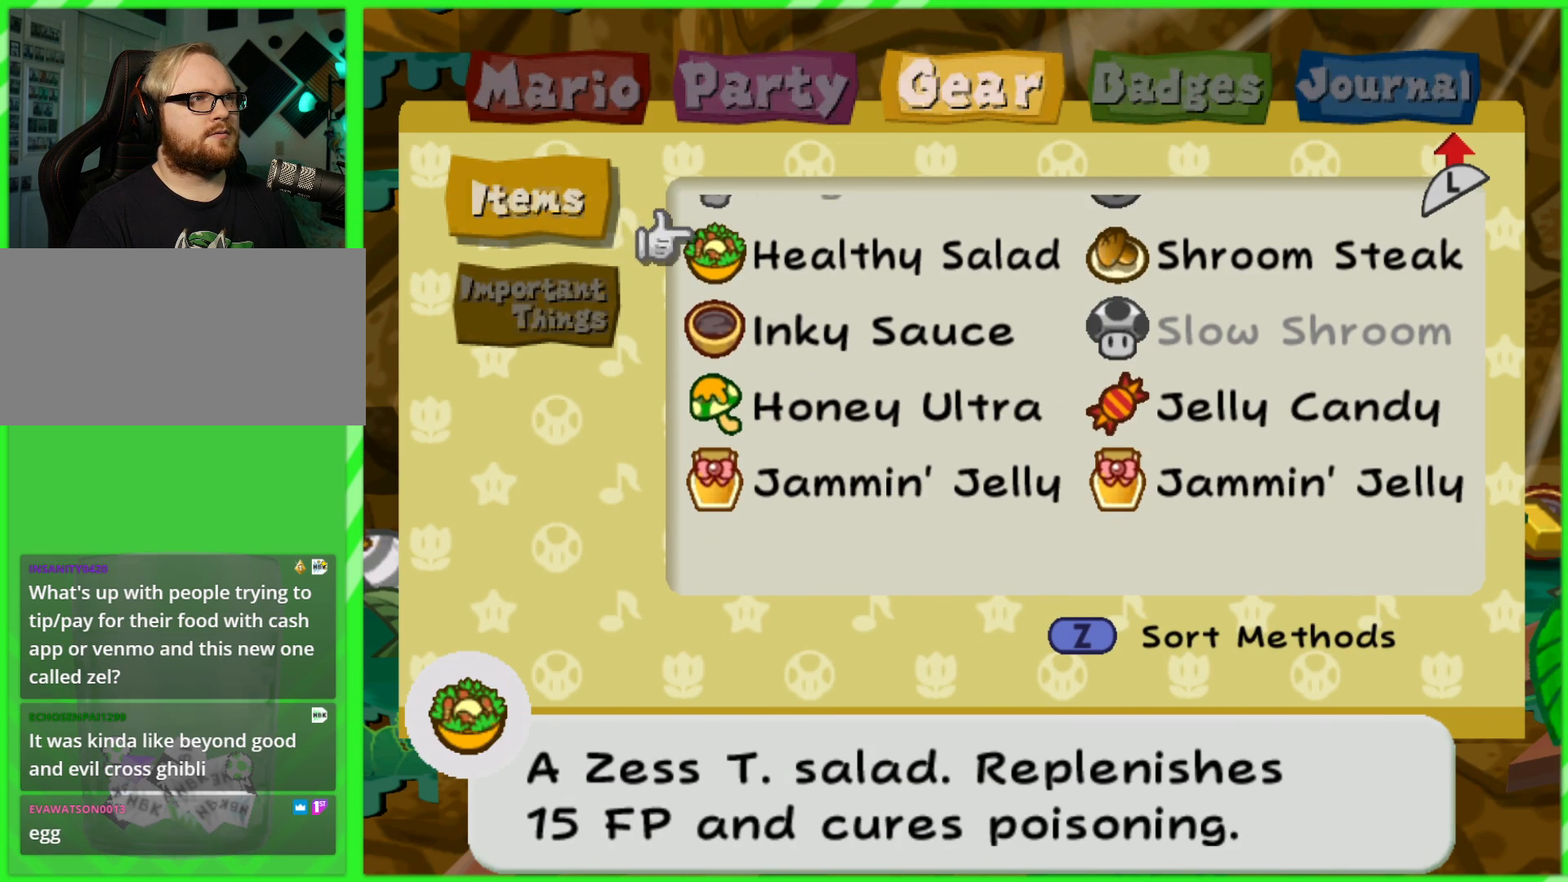
{"buttons": [], "left_stick": "center", "right_stick": "center", "events": [[217, "DPAD_DOWN", "down"], [283, "DPAD_DOWN", "up"], [383, "DPAD_DOWN", "down"], [467, "DPAD_DOWN", "up"]]}
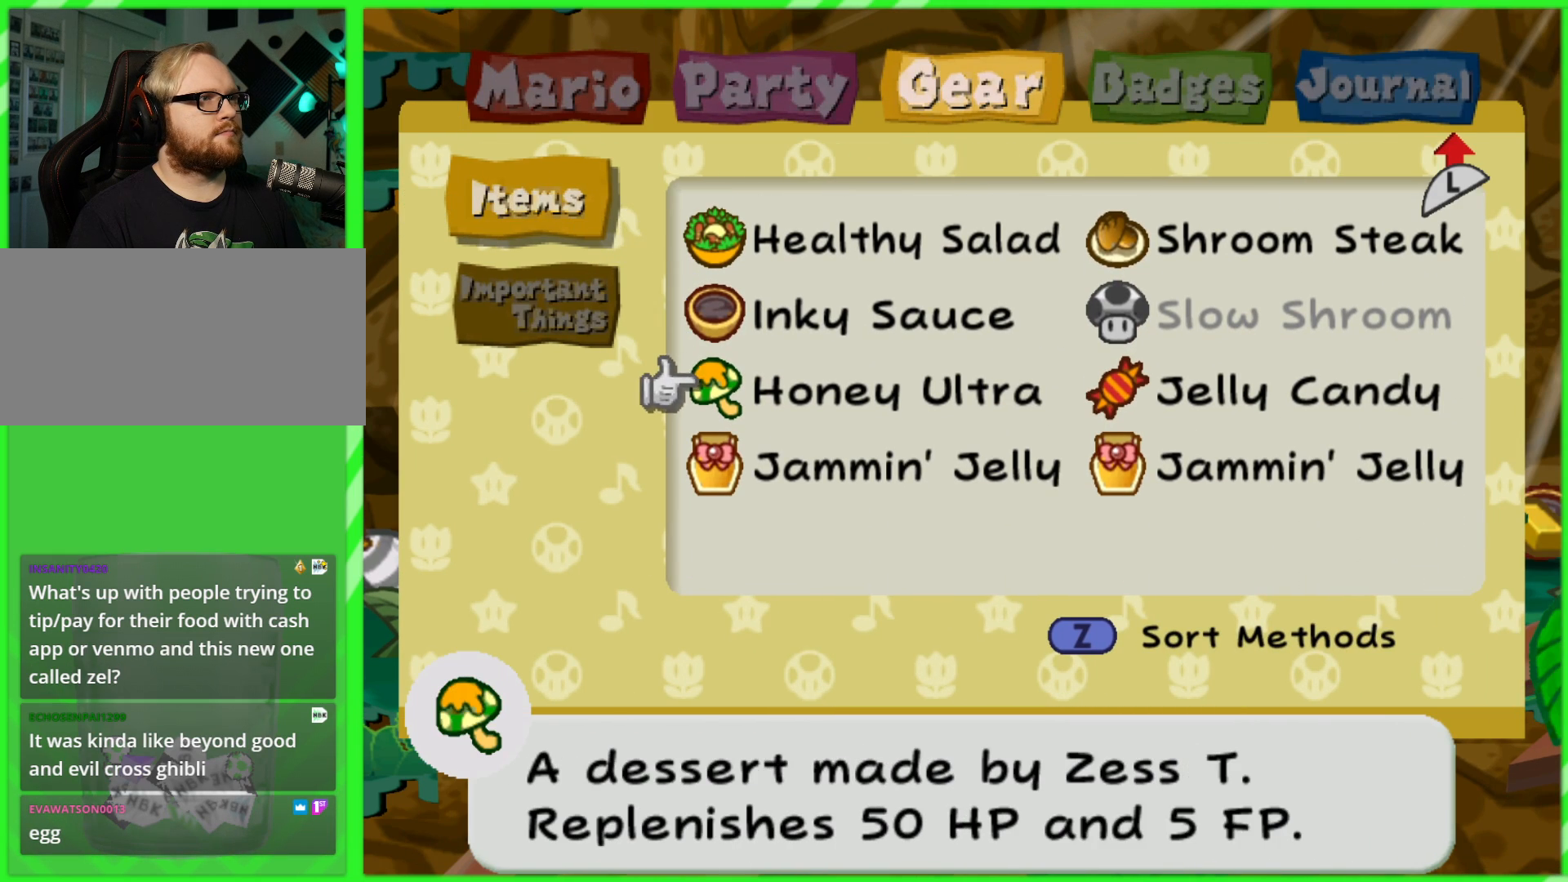
{"buttons": [], "left_stick": "center", "right_stick": "center", "events": [[100, "DPAD_UP", "down"], [150, "DPAD_UP", "up"]]}
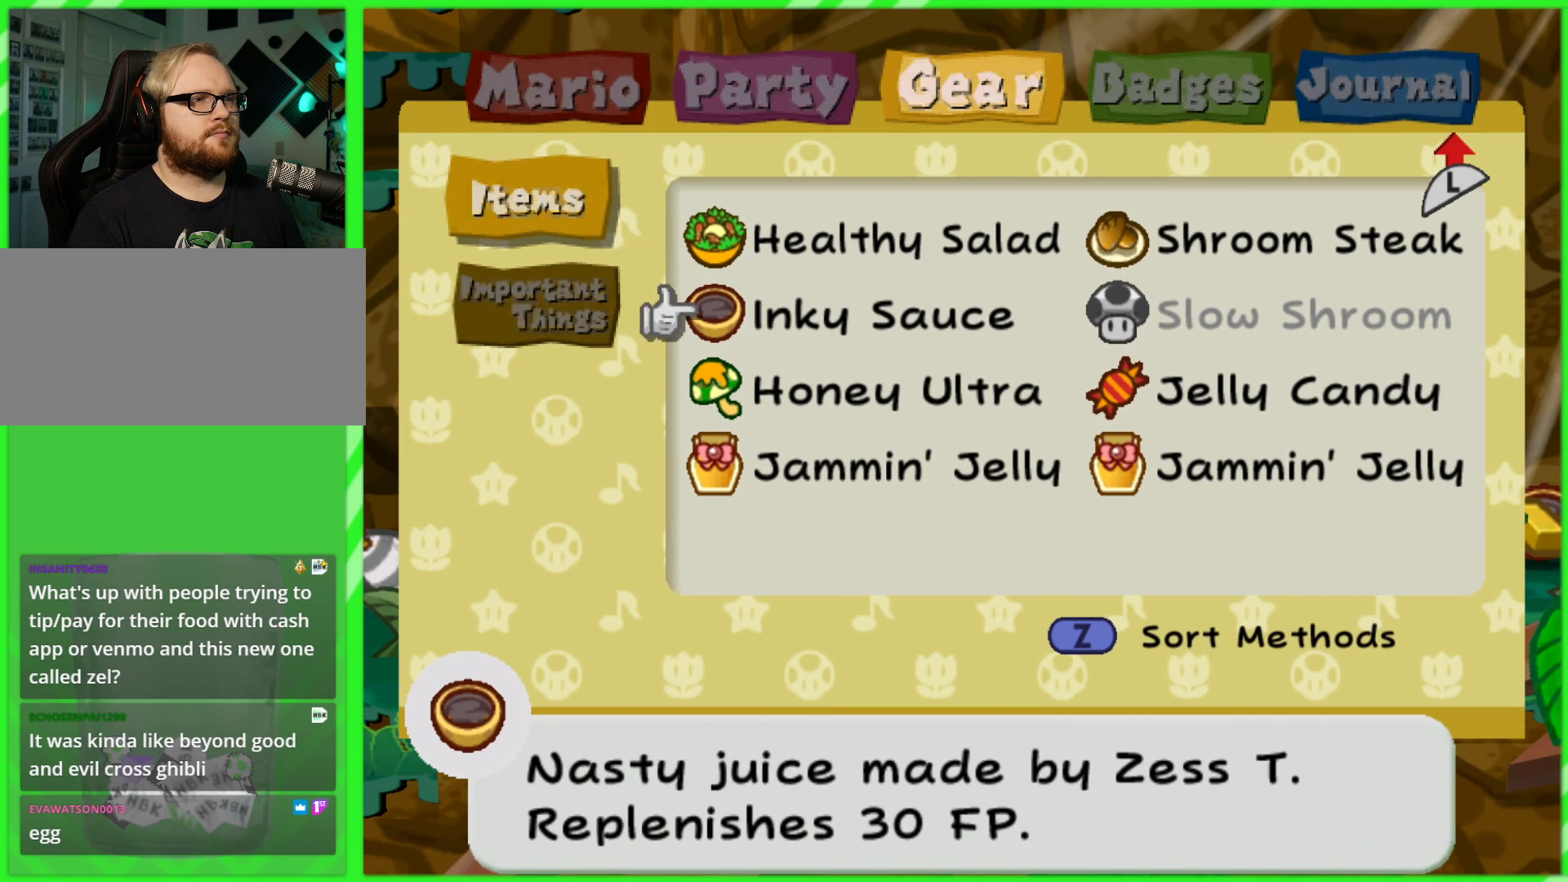
{"buttons": [], "left_stick": "center", "right_stick": "center", "events": [[150, "DPAD_DOWN", "down"], [233, "DPAD_DOWN", "up"]]}
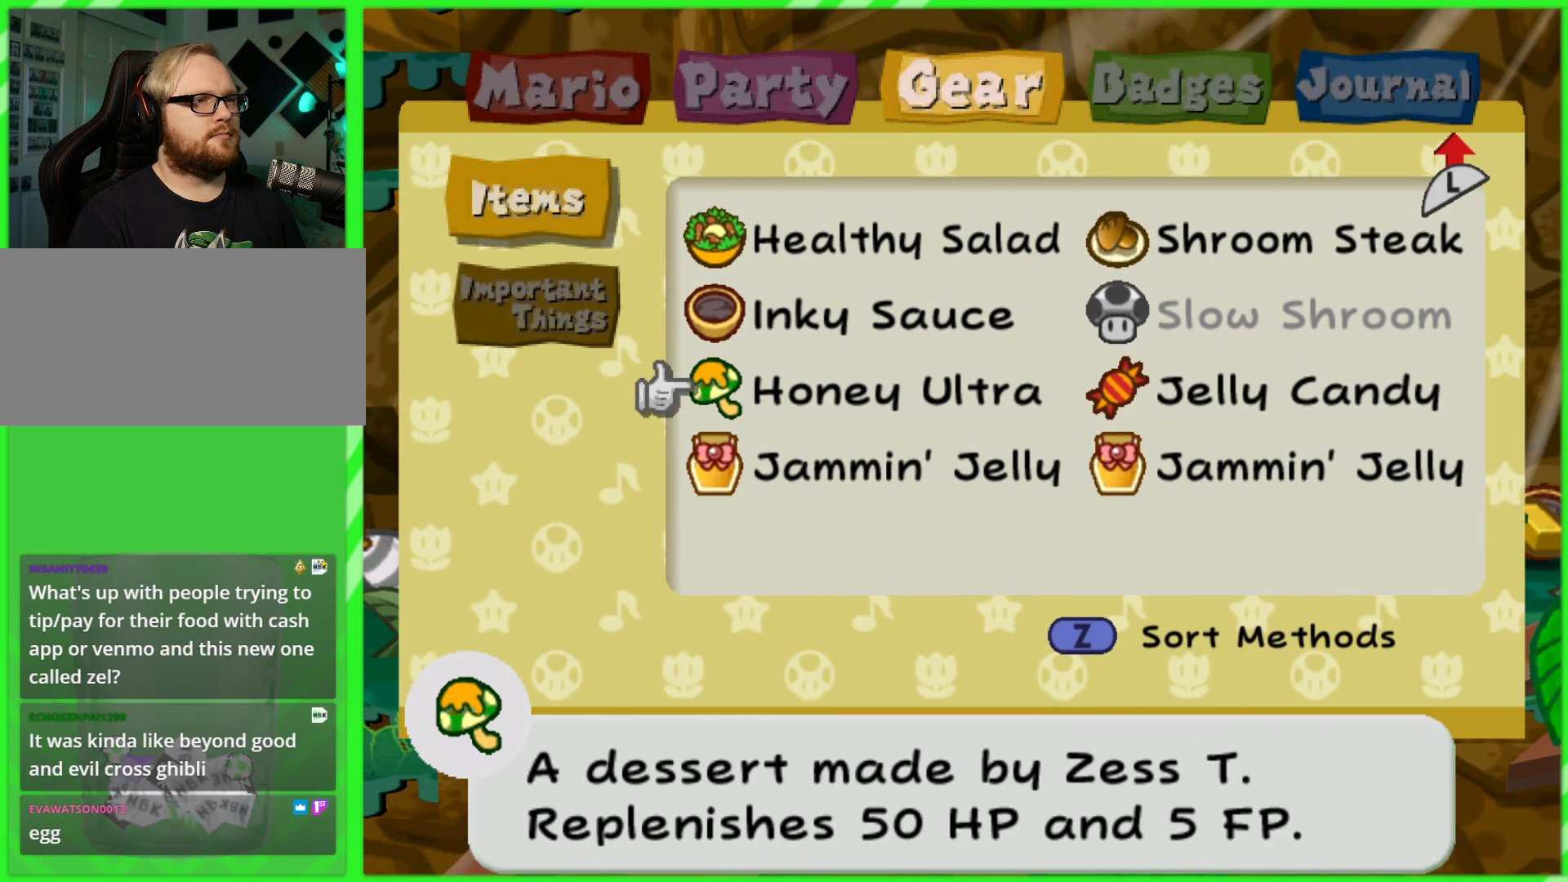
{"buttons": [], "left_stick": "center", "right_stick": "center", "events": []}
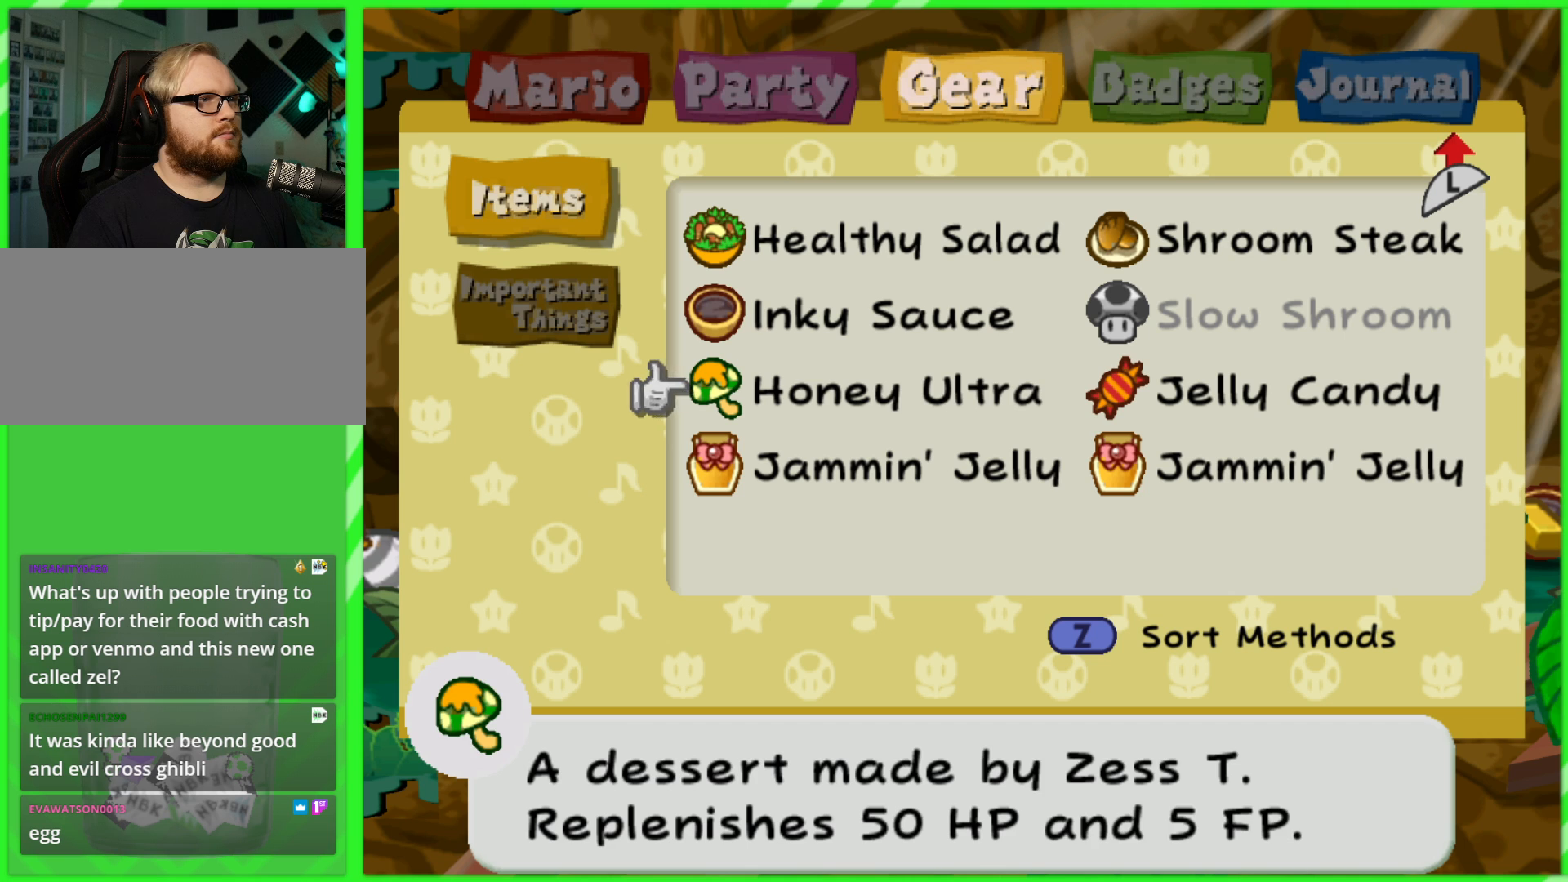
{"buttons": [], "left_stick": "center", "right_stick": "center", "events": [[67, "DPAD_RIGHT", "down"], [200, "DPAD_RIGHT", "up"], [300, "DPAD_DOWN", "down"], [450, "DPAD_DOWN", "up"]]}
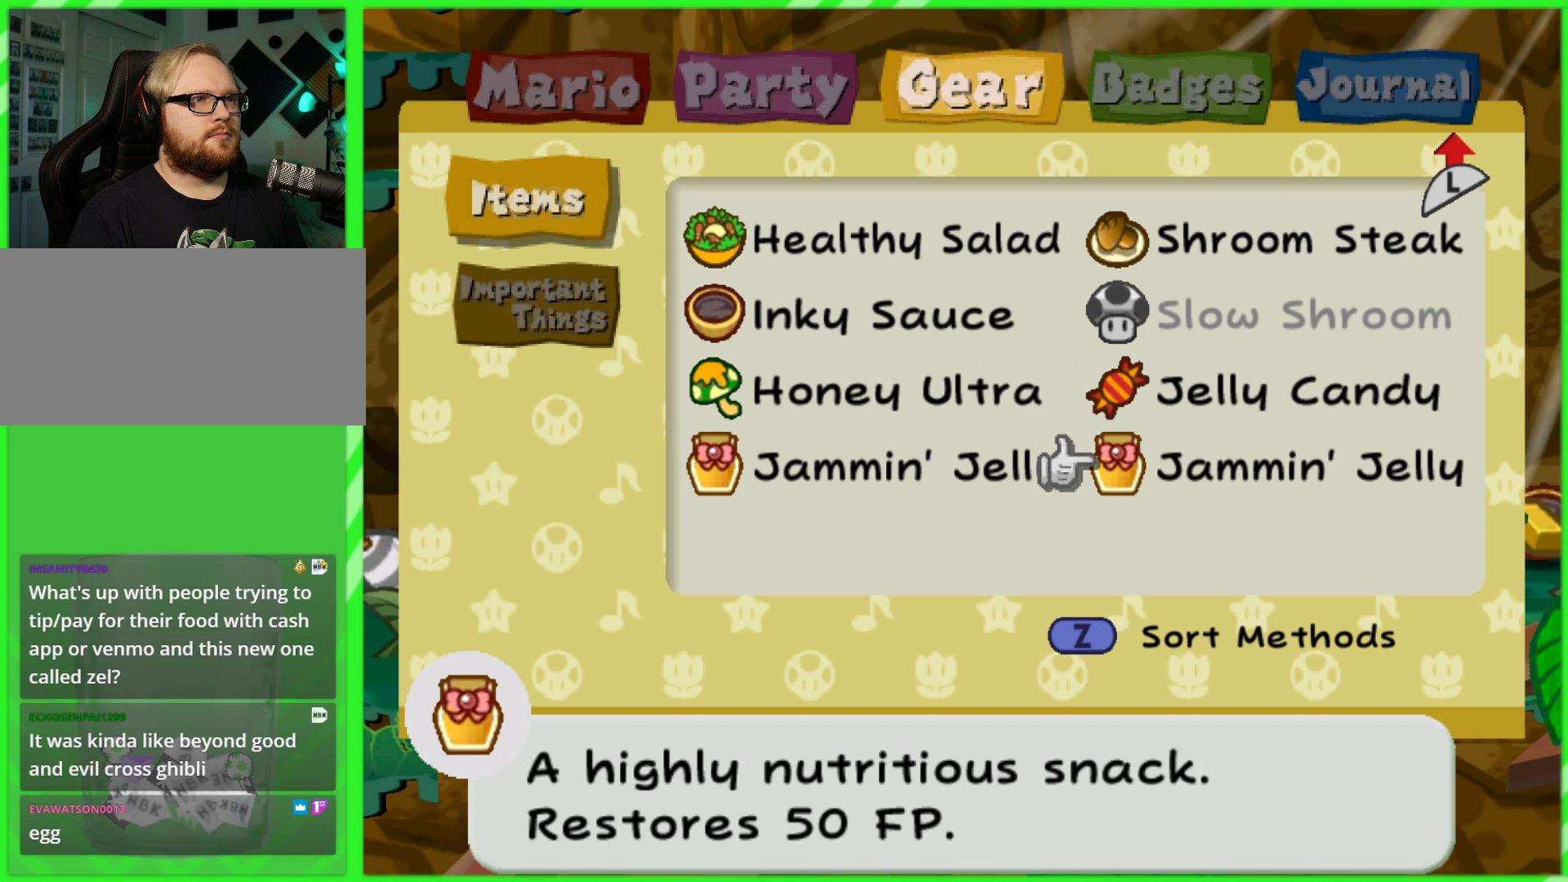
{"buttons": [], "left_stick": "center", "right_stick": "center", "events": [[150, "DPAD_UP", "down"], [233, "DPAD_UP", "up"]]}
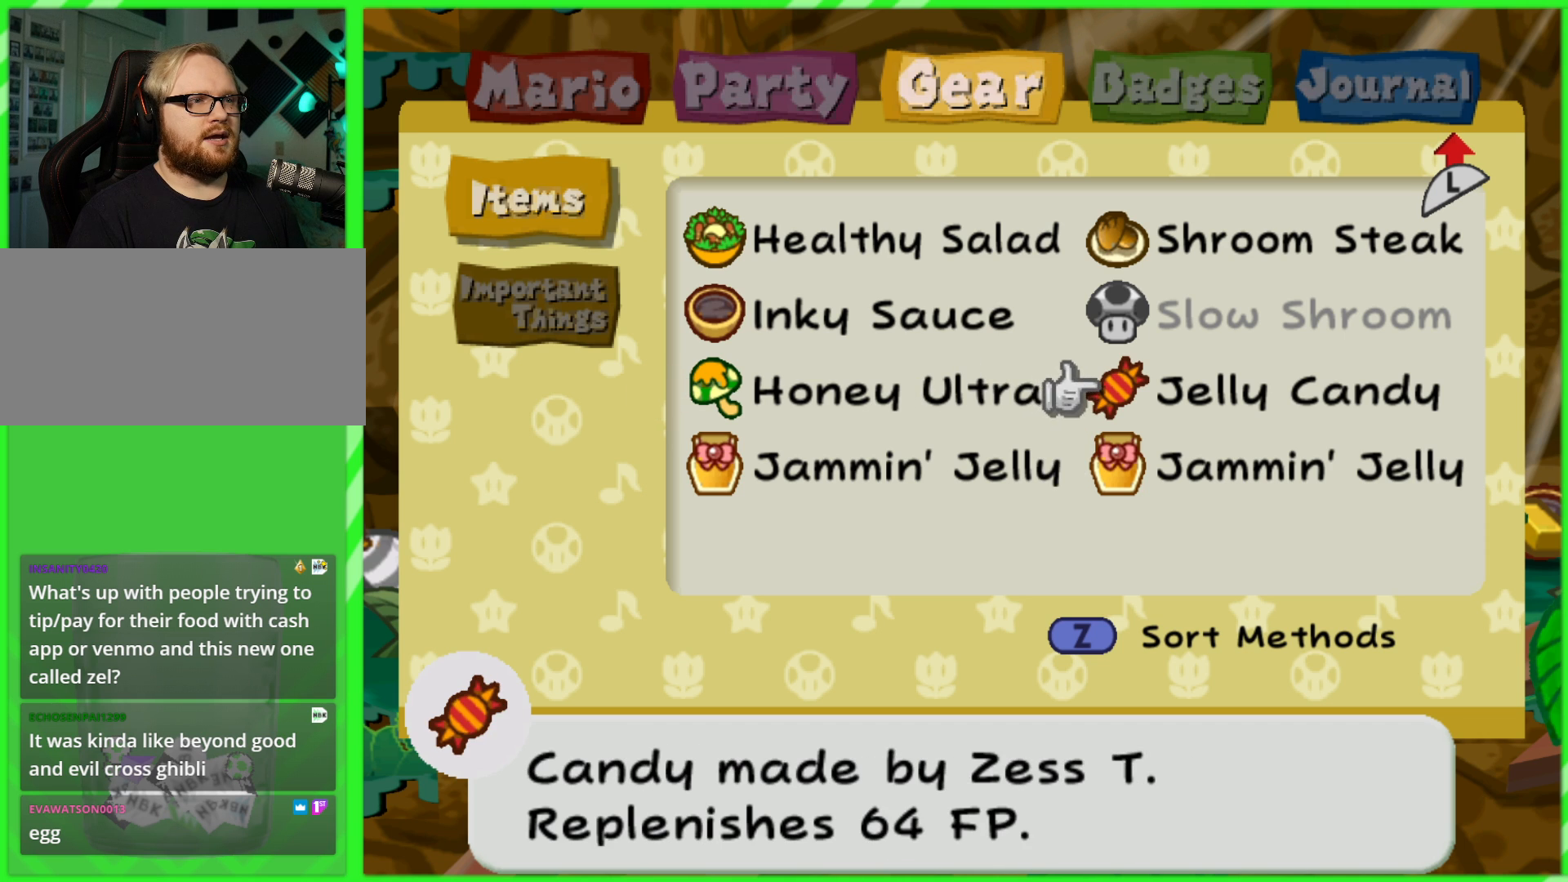
{"buttons": [], "left_stick": "center", "right_stick": "center", "events": [[133, "DPAD_LEFT", "down"], [217, "DPAD_LEFT", "up"], [317, "DPAD_DOWN", "down"], [433, "DPAD_DOWN", "up"]]}
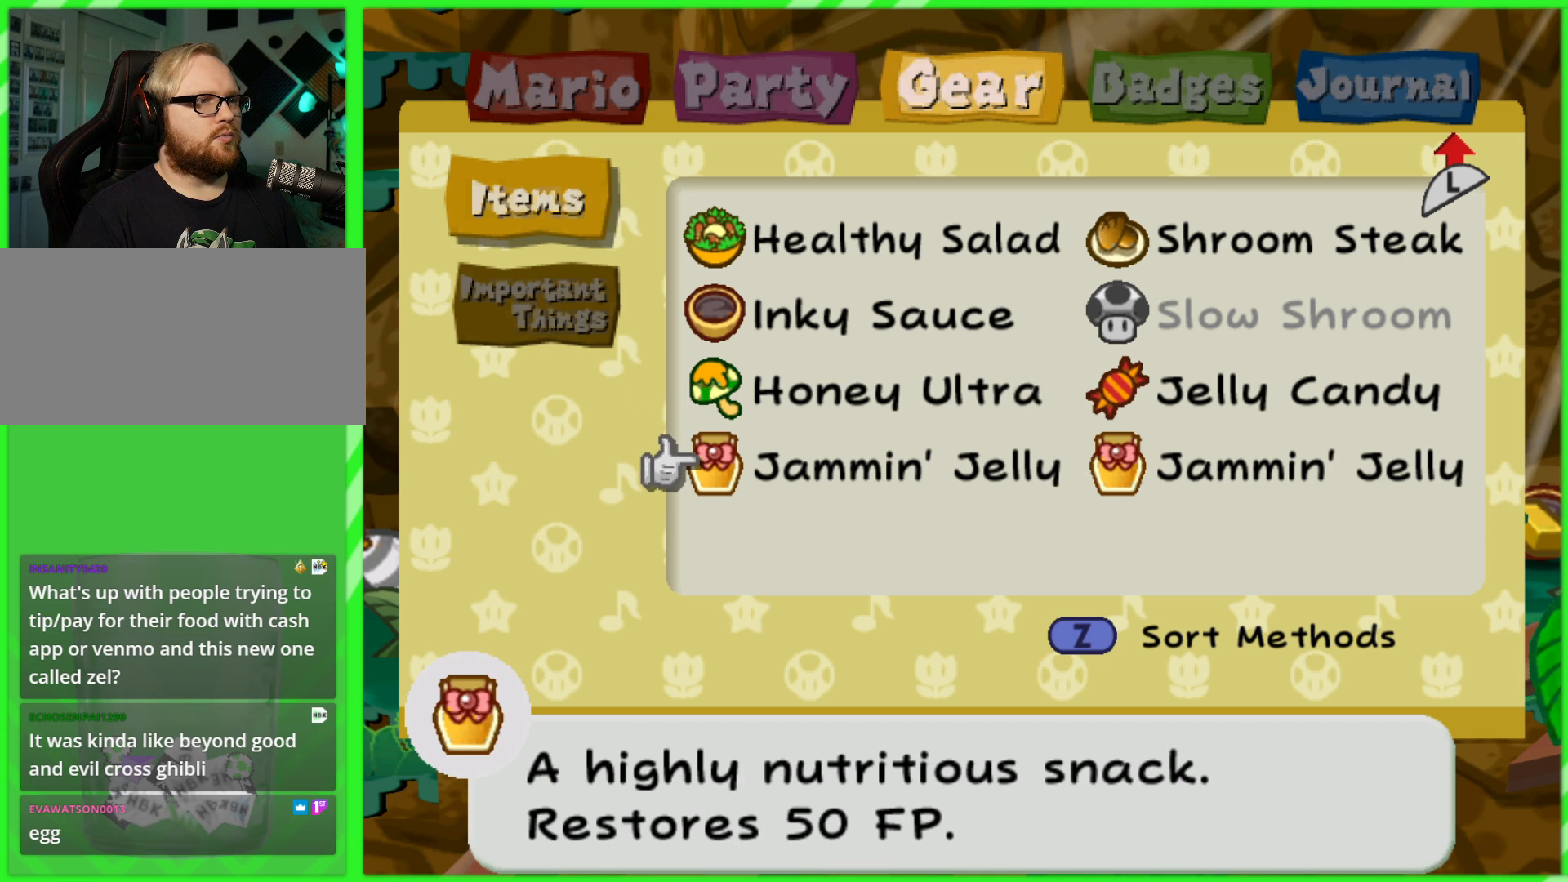
{"buttons": ["DPAD_UP"], "left_stick": "center", "right_stick": "center", "events": [[333, "DPAD_UP", "down"], [417, "DPAD_UP", "up"], [483, "DPAD_UP", "down"]]}
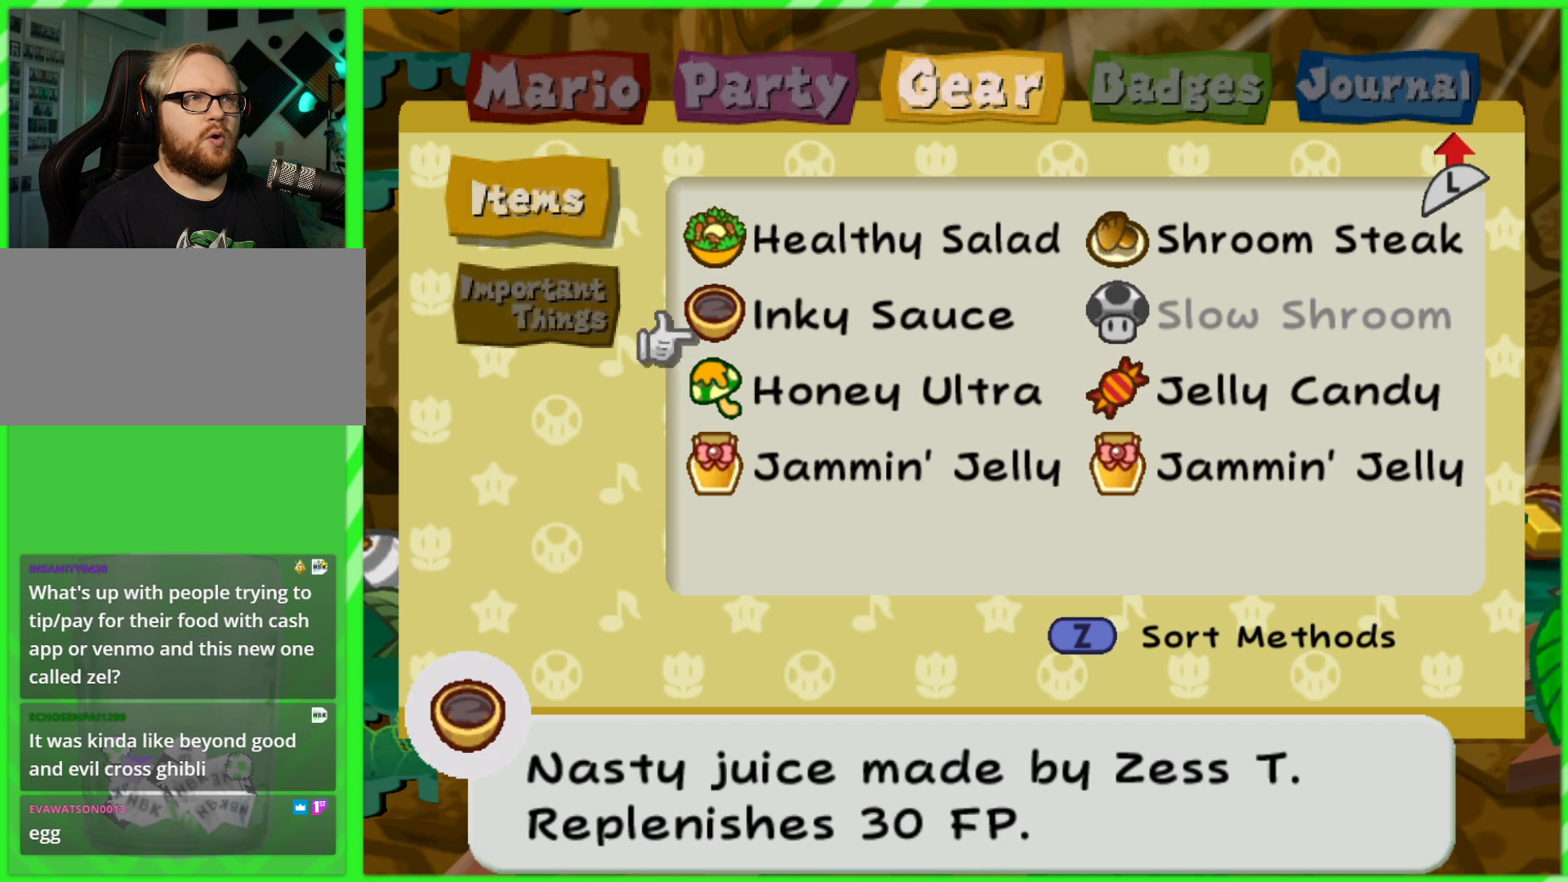
{"buttons": [], "left_stick": "center", "right_stick": "center", "events": [[67, "DPAD_UP", "up"], [183, "DPAD_UP", "down"], [233, "DPAD_UP", "up"], [333, "DPAD_RIGHT", "down"], [433, "DPAD_RIGHT", "up"]]}
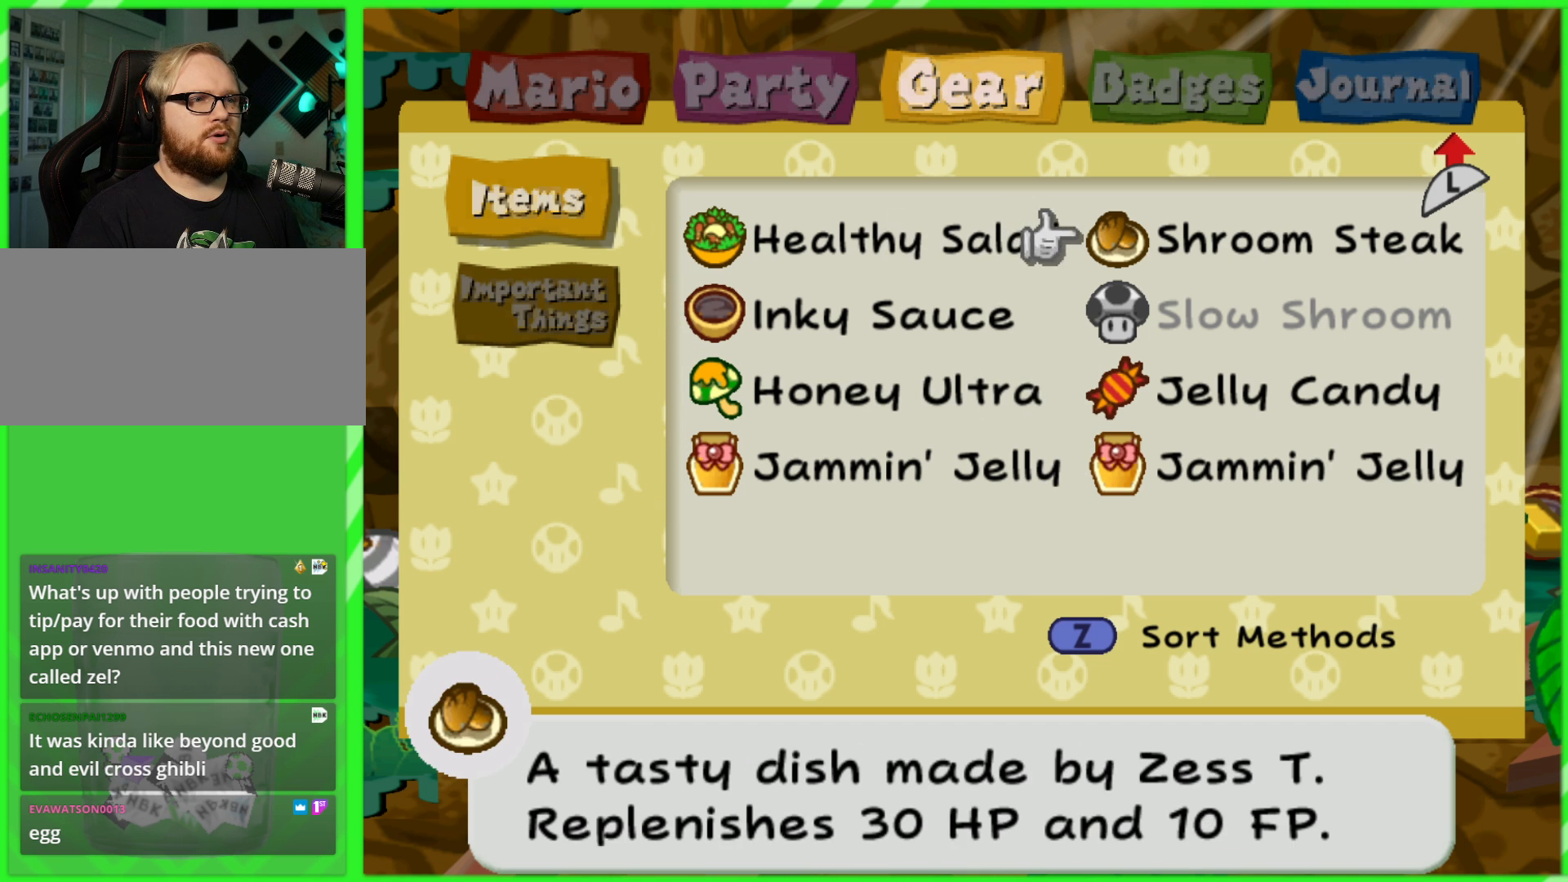
{"buttons": [], "left_stick": "center", "right_stick": "center", "events": []}
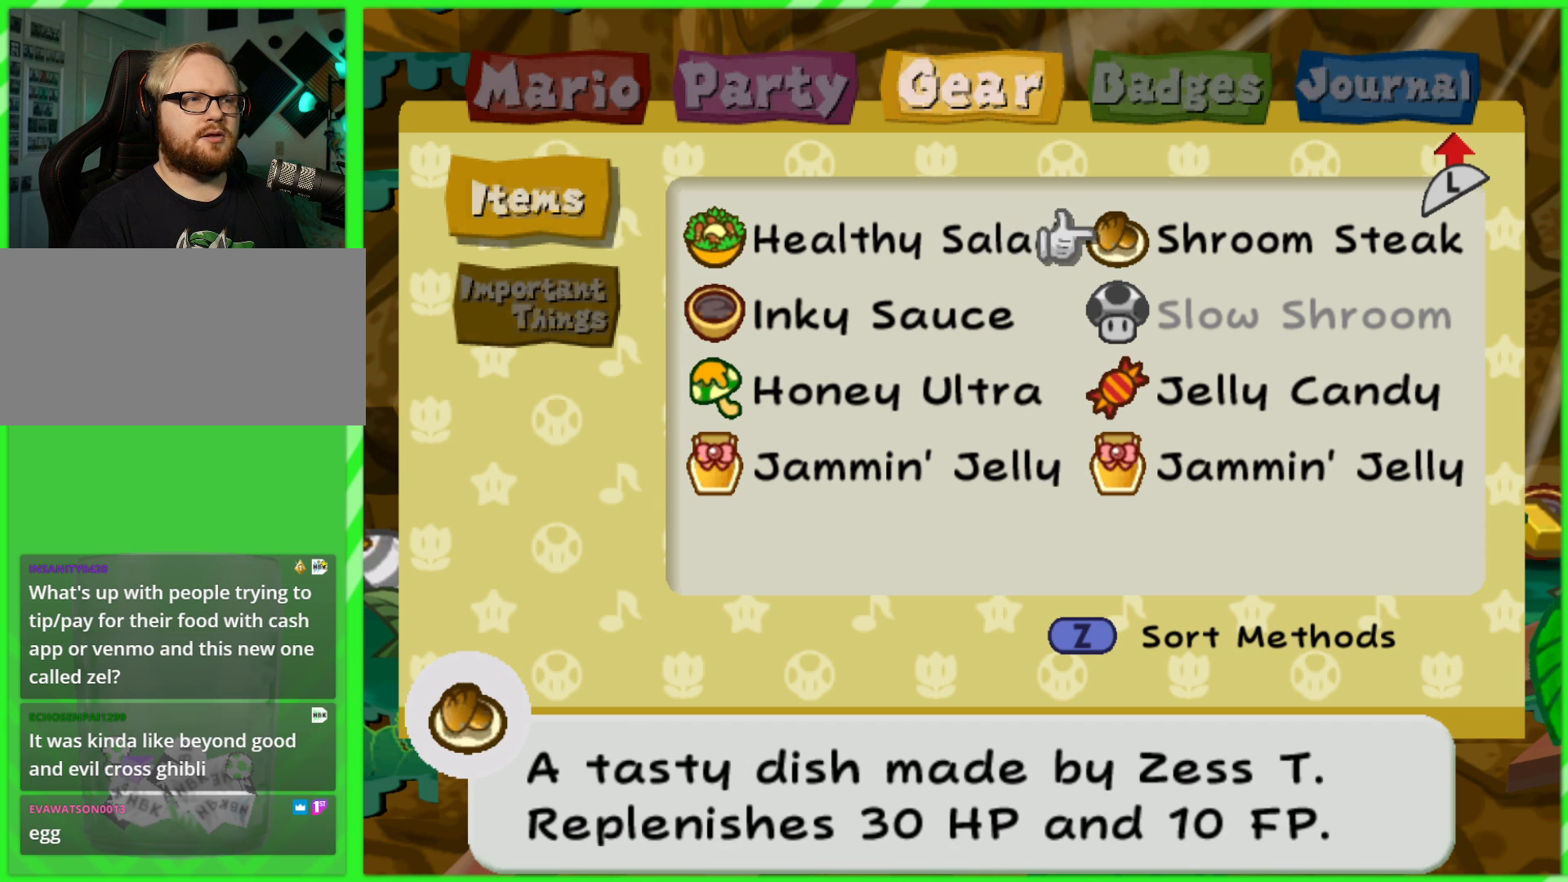
{"buttons": [], "left_stick": "center", "right_stick": "center", "events": []}
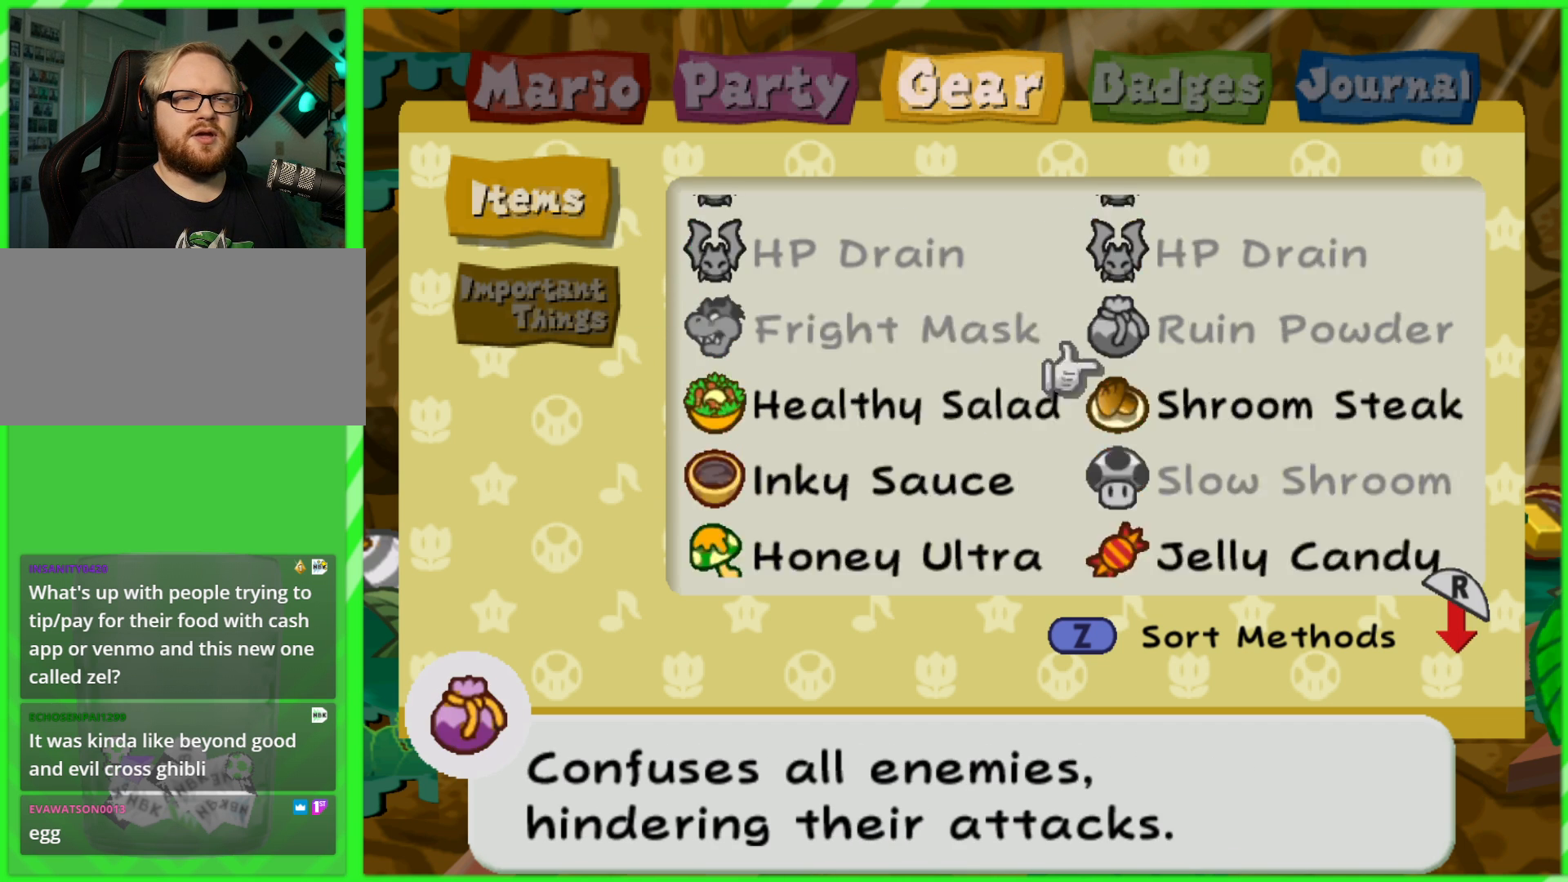
{"buttons": [], "left_stick": "center", "right_stick": "center", "events": [[17, "DPAD_UP", "down"], [133, "DPAD_UP", "up"]]}
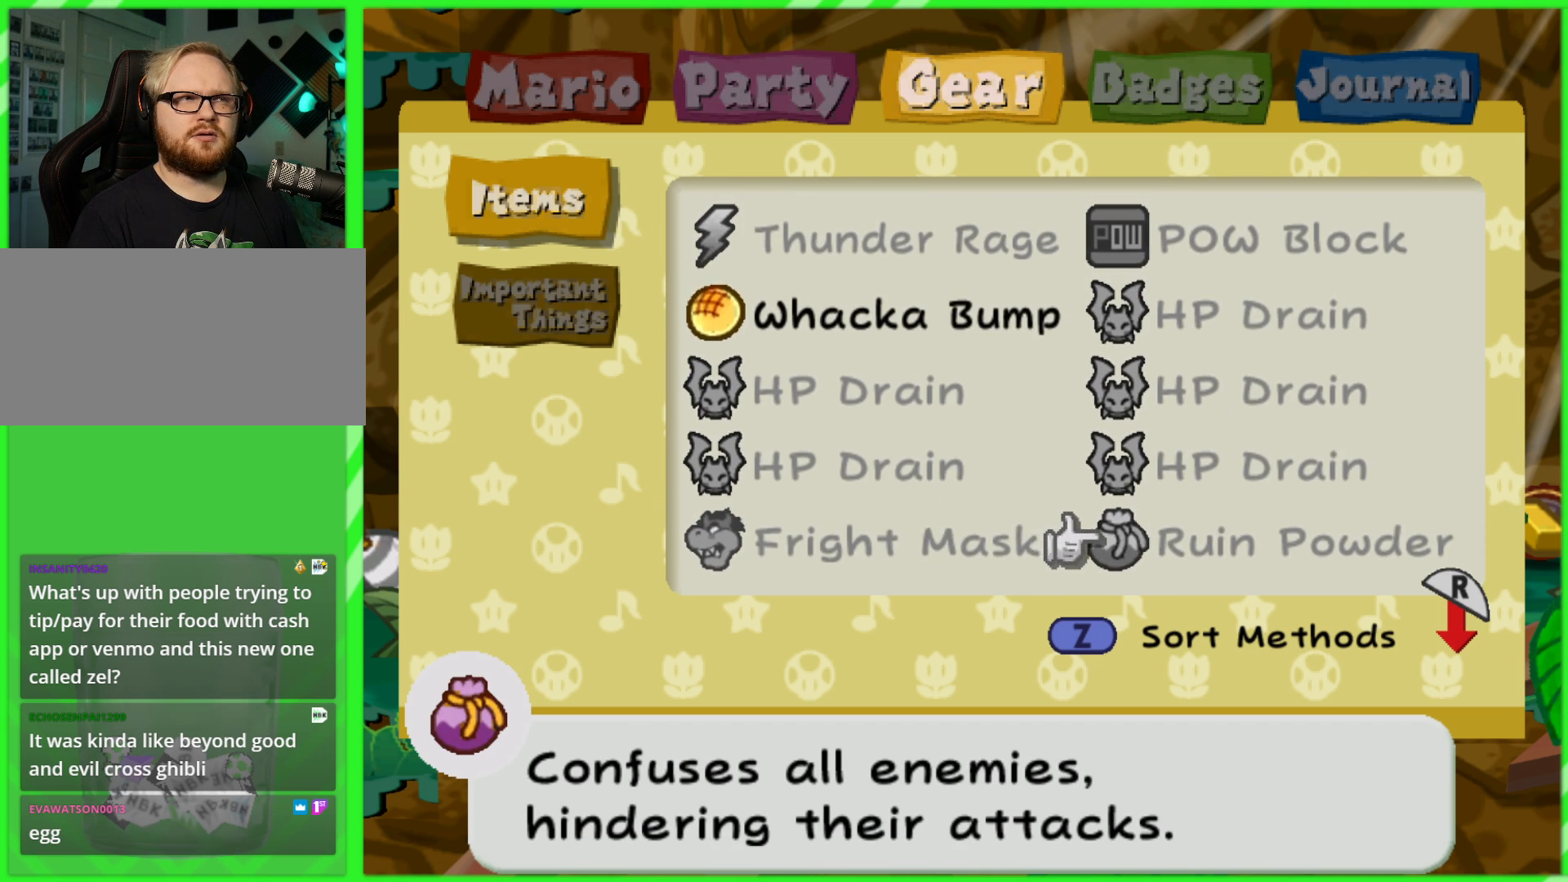
{"buttons": ["DPAD_DOWN"], "left_stick": "center", "right_stick": "center", "events": [[450, "DPAD_DOWN", "down"]]}
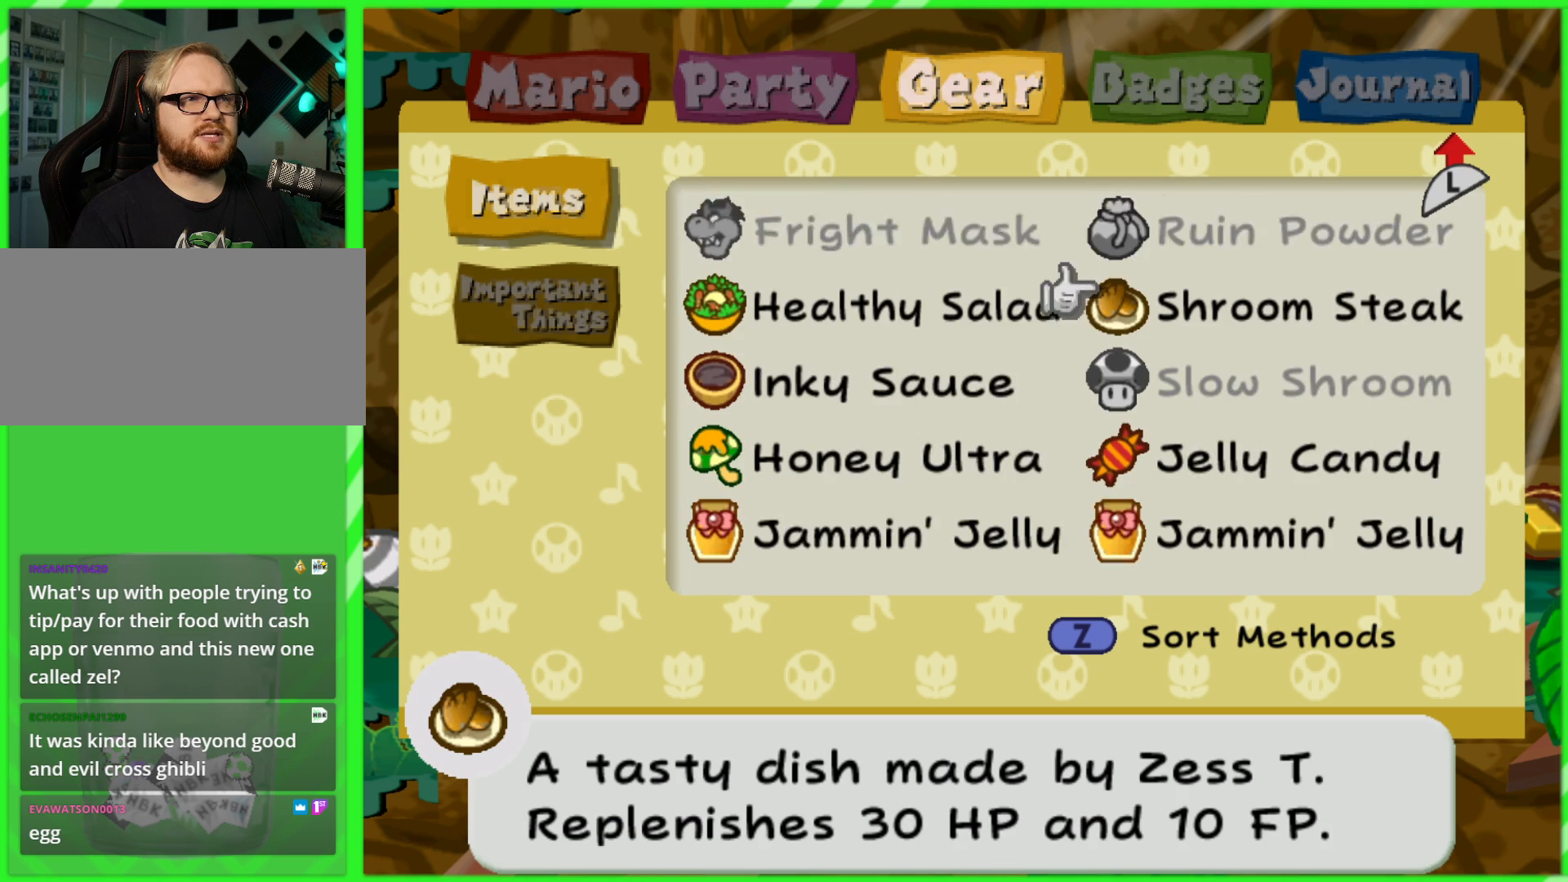
{"buttons": [], "left_stick": "center", "right_stick": "center", "events": [[67, "DPAD_DOWN", "up"]]}
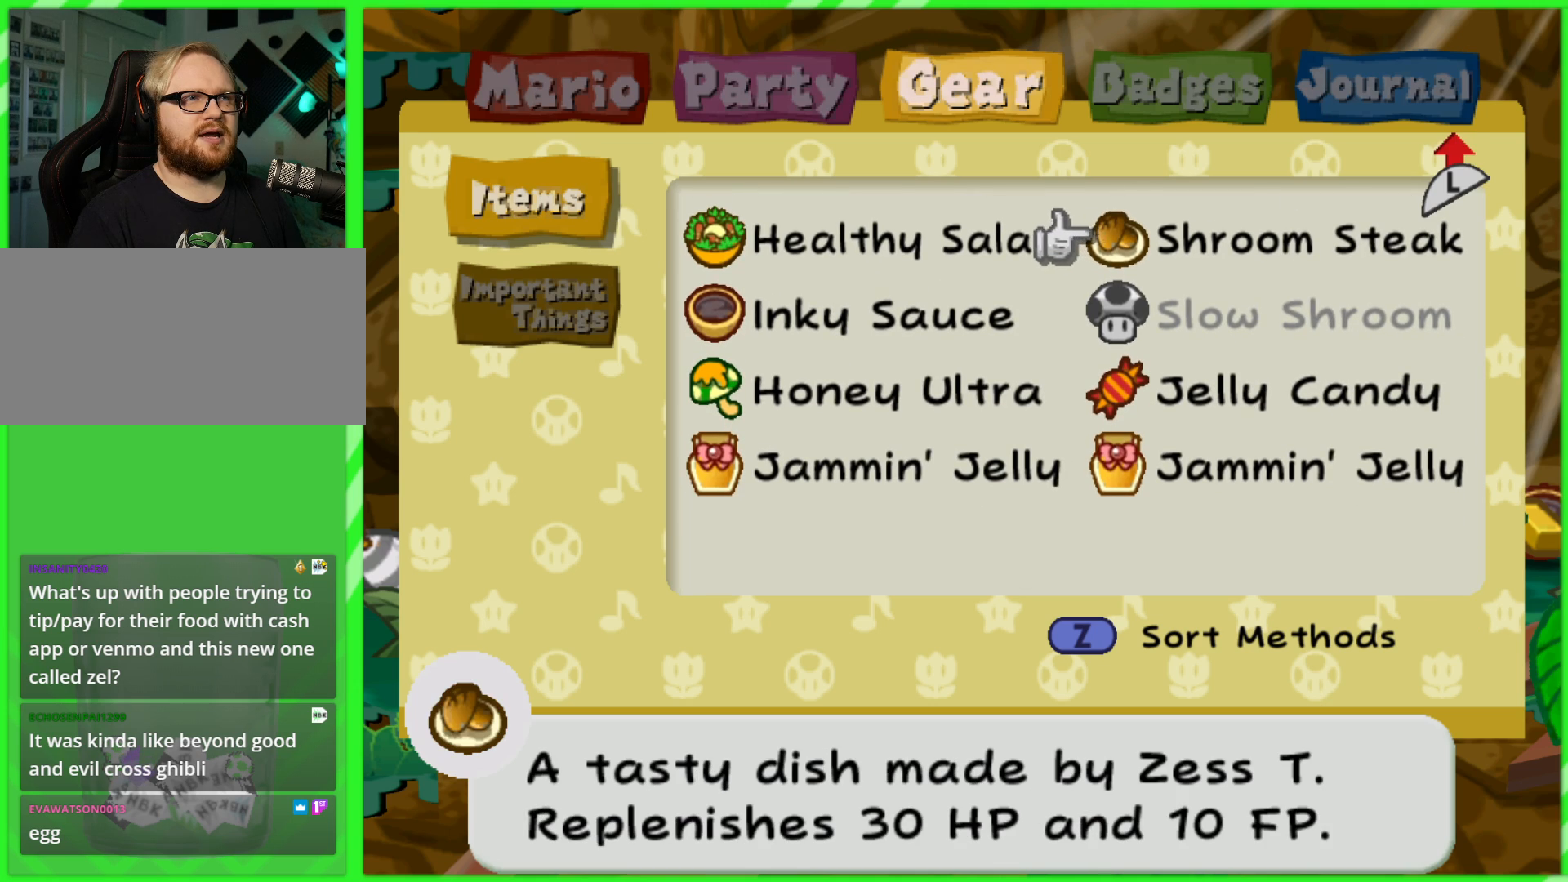
{"buttons": [], "left_stick": "center", "right_stick": "center", "events": []}
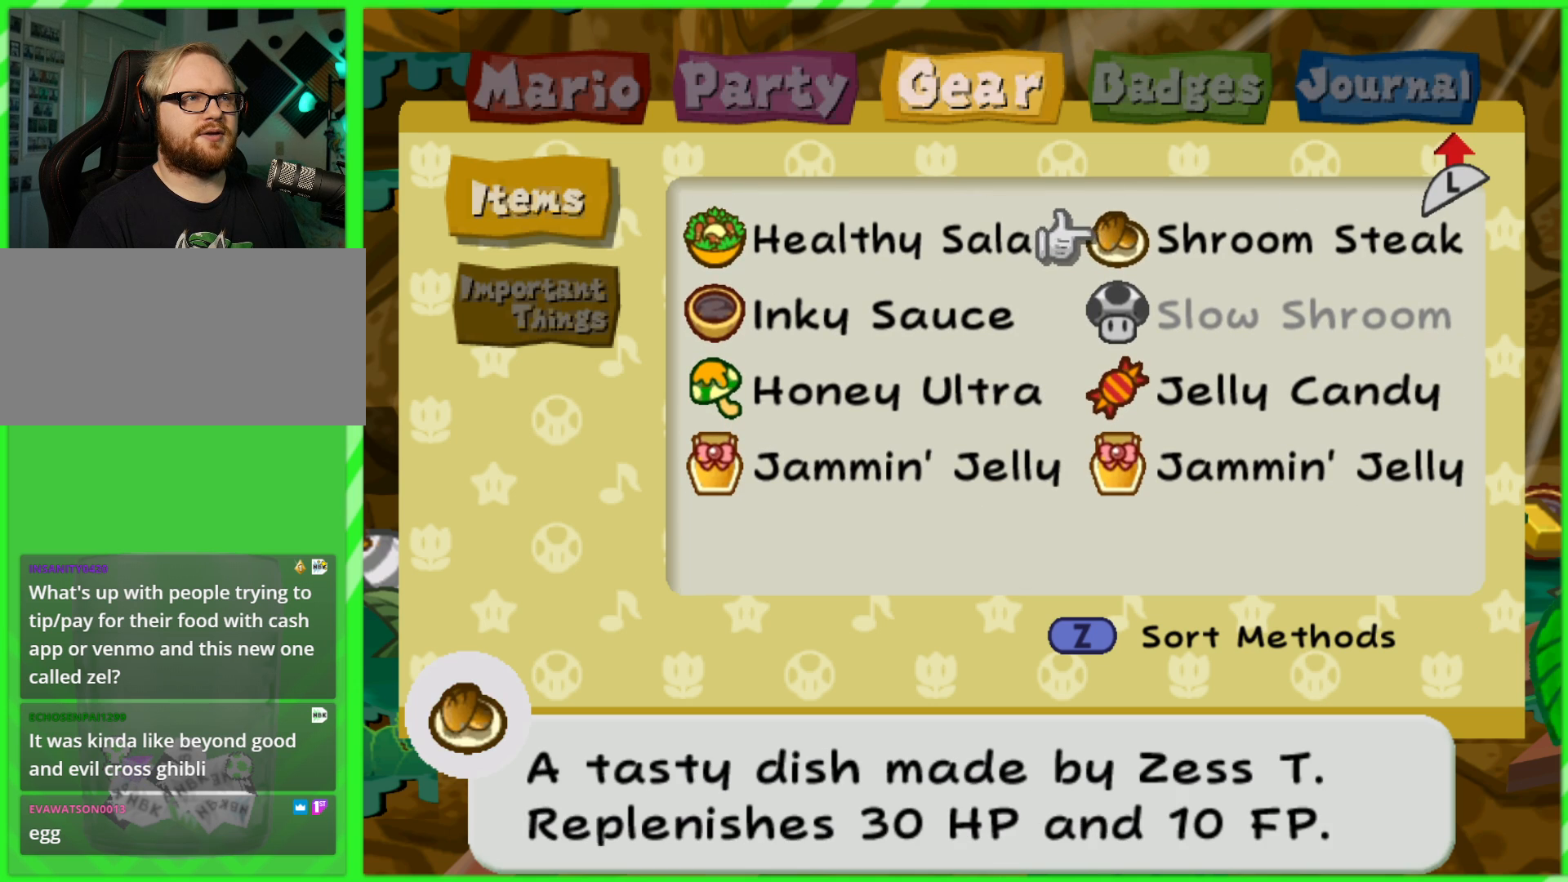
{"buttons": ["B"], "left_stick": "center", "right_stick": "center", "events": [[267, "B", "down"], [367, "B", "up"], [483, "B", "down"]]}
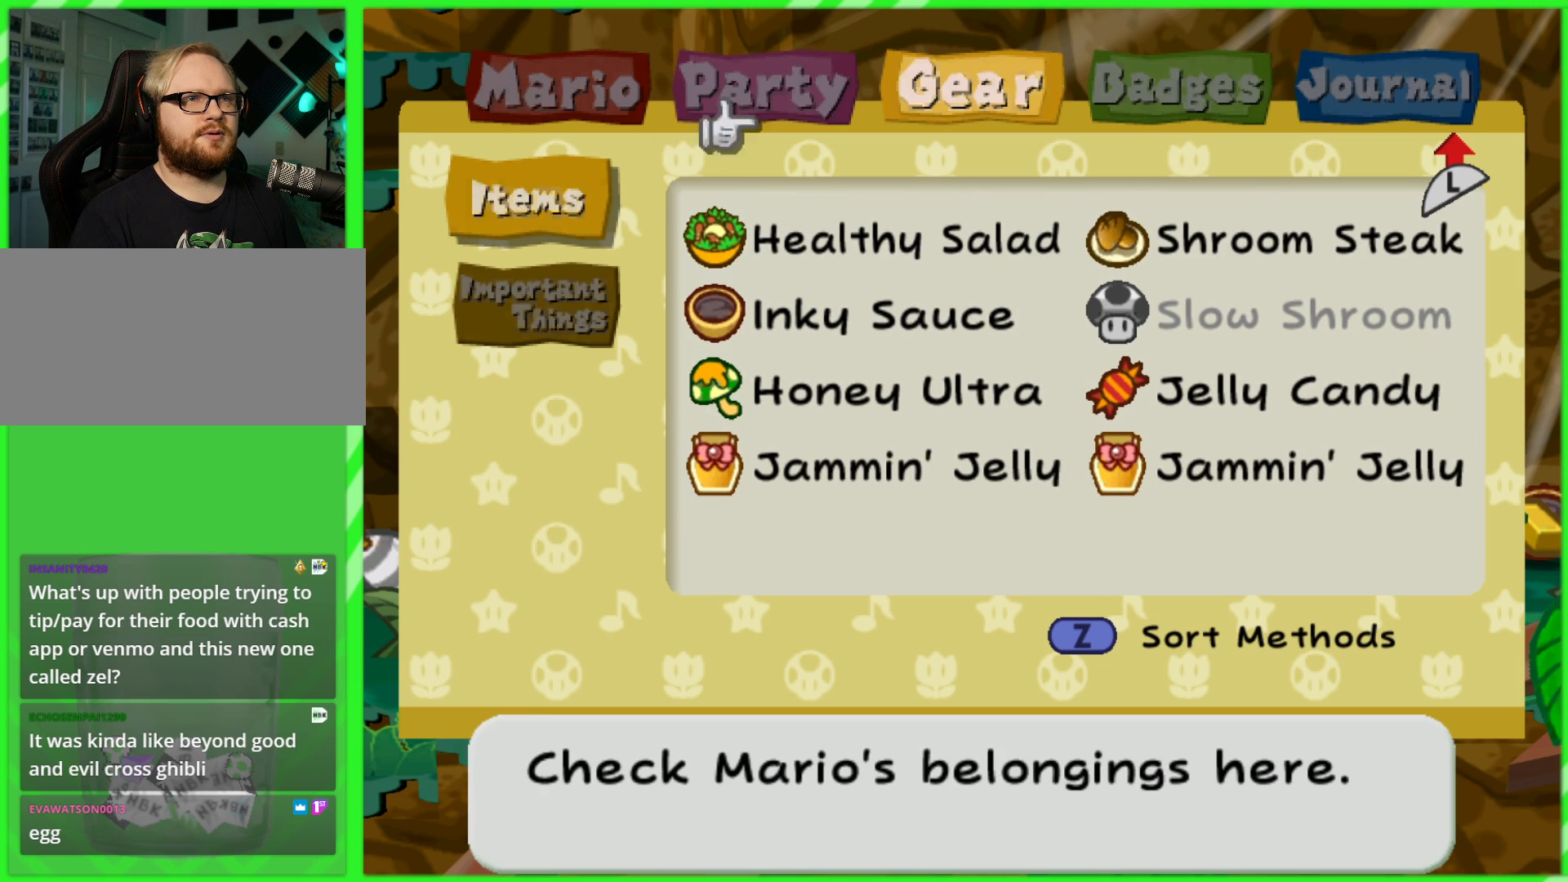
{"buttons": [], "left_stick": "center", "right_stick": "center", "events": [[50, "B", "up"], [233, "B", "down"], [317, "B", "up"]]}
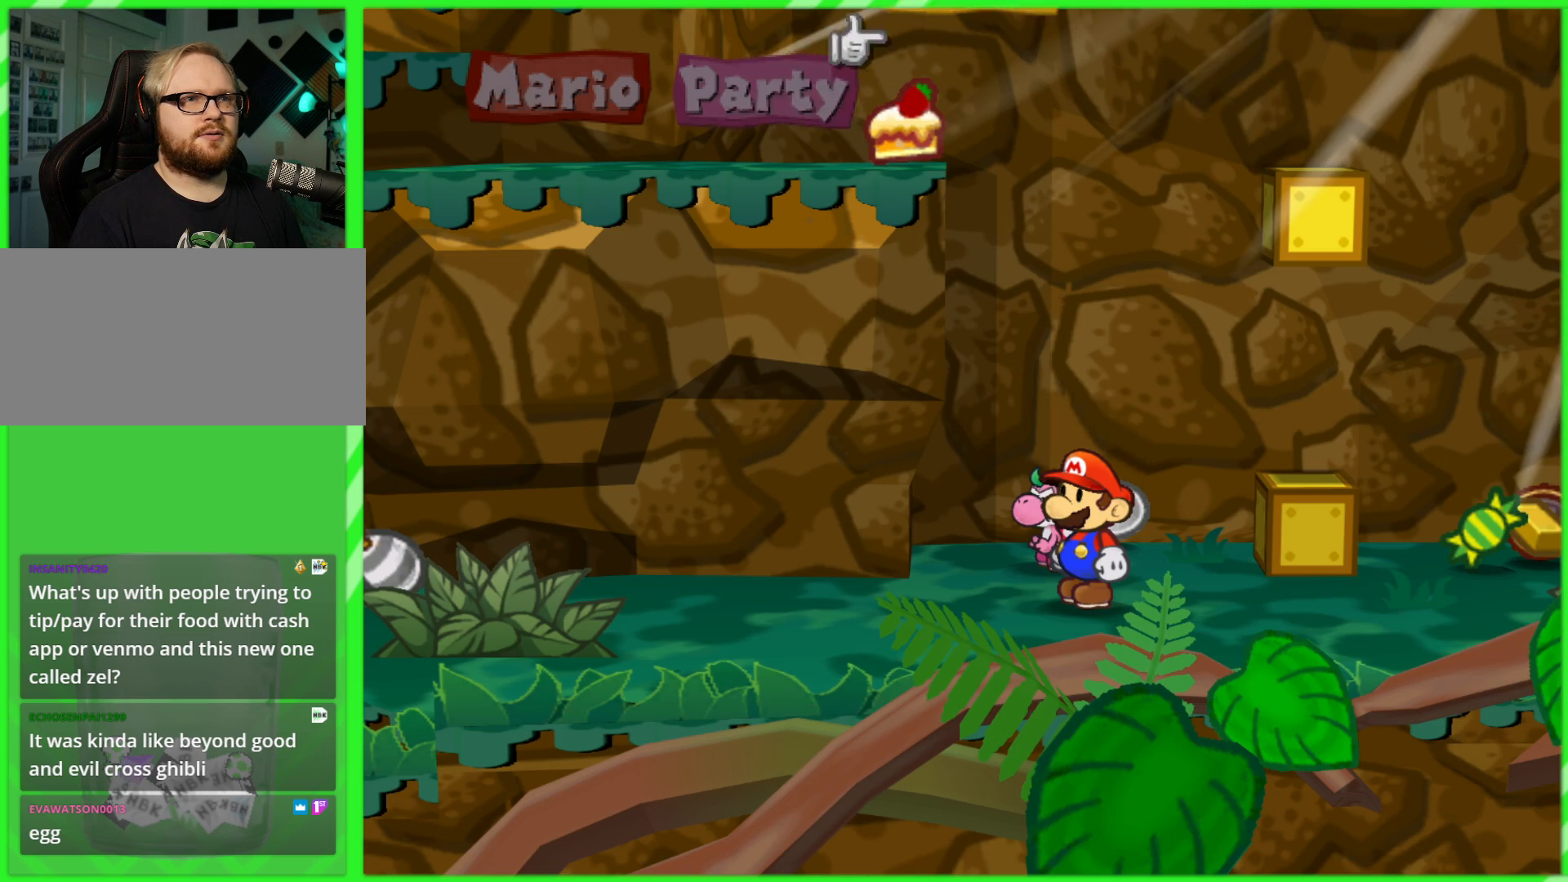
{"buttons": [], "left_stick": "down-left", "right_stick": "center", "events": [[217, "left_stick", "down-right"], [467, "left_stick", "down-left"]]}
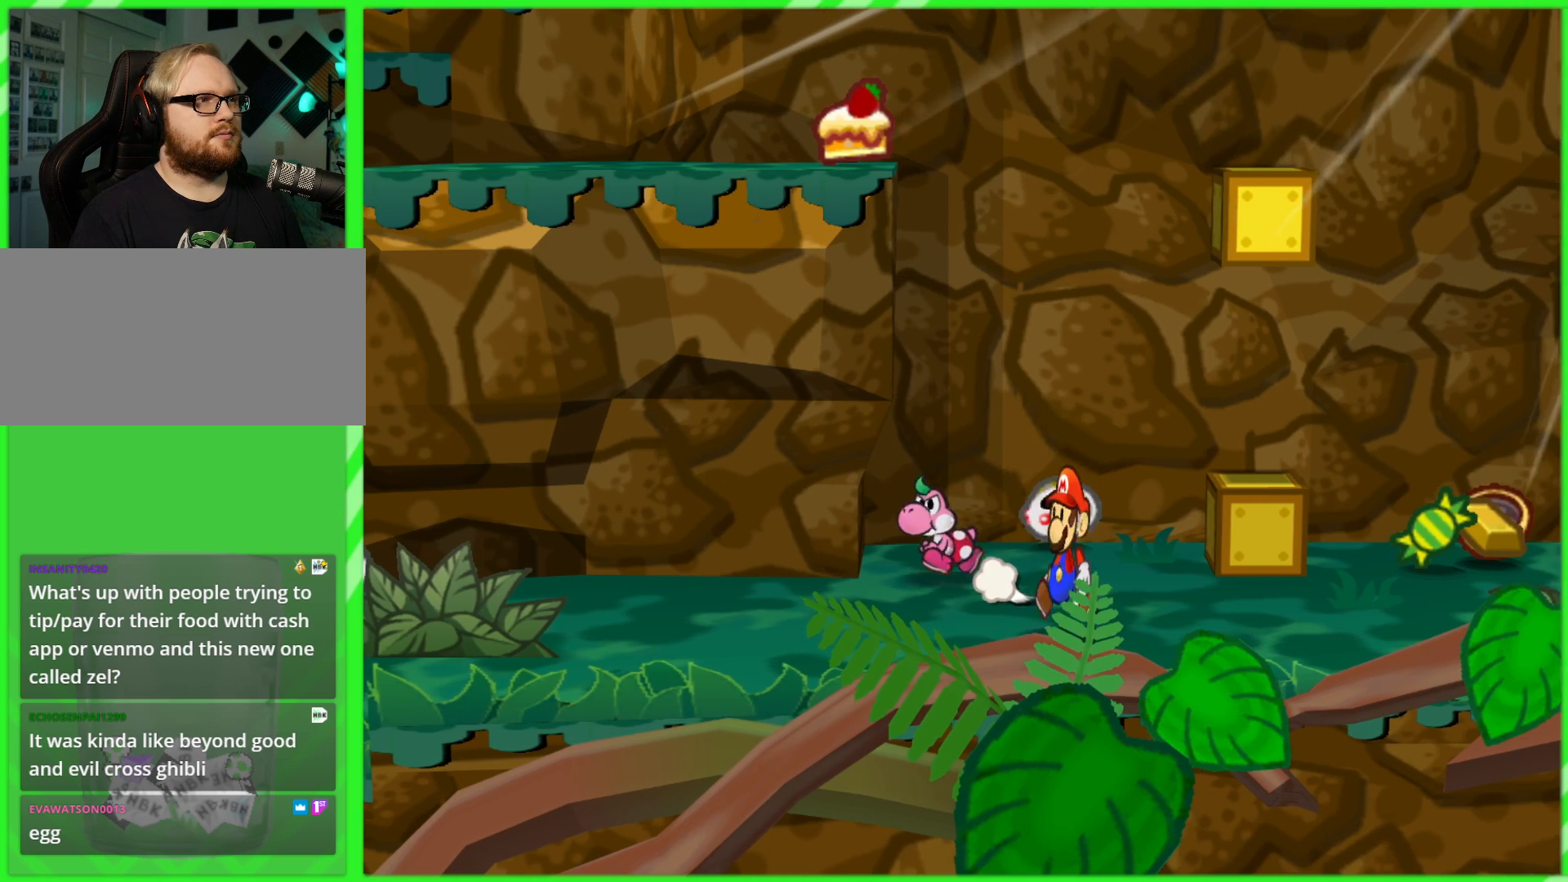
{"buttons": [], "left_stick": "right", "right_stick": "center", "events": [[217, "left_stick", "down-right"], [417, "left_stick", "right"]]}